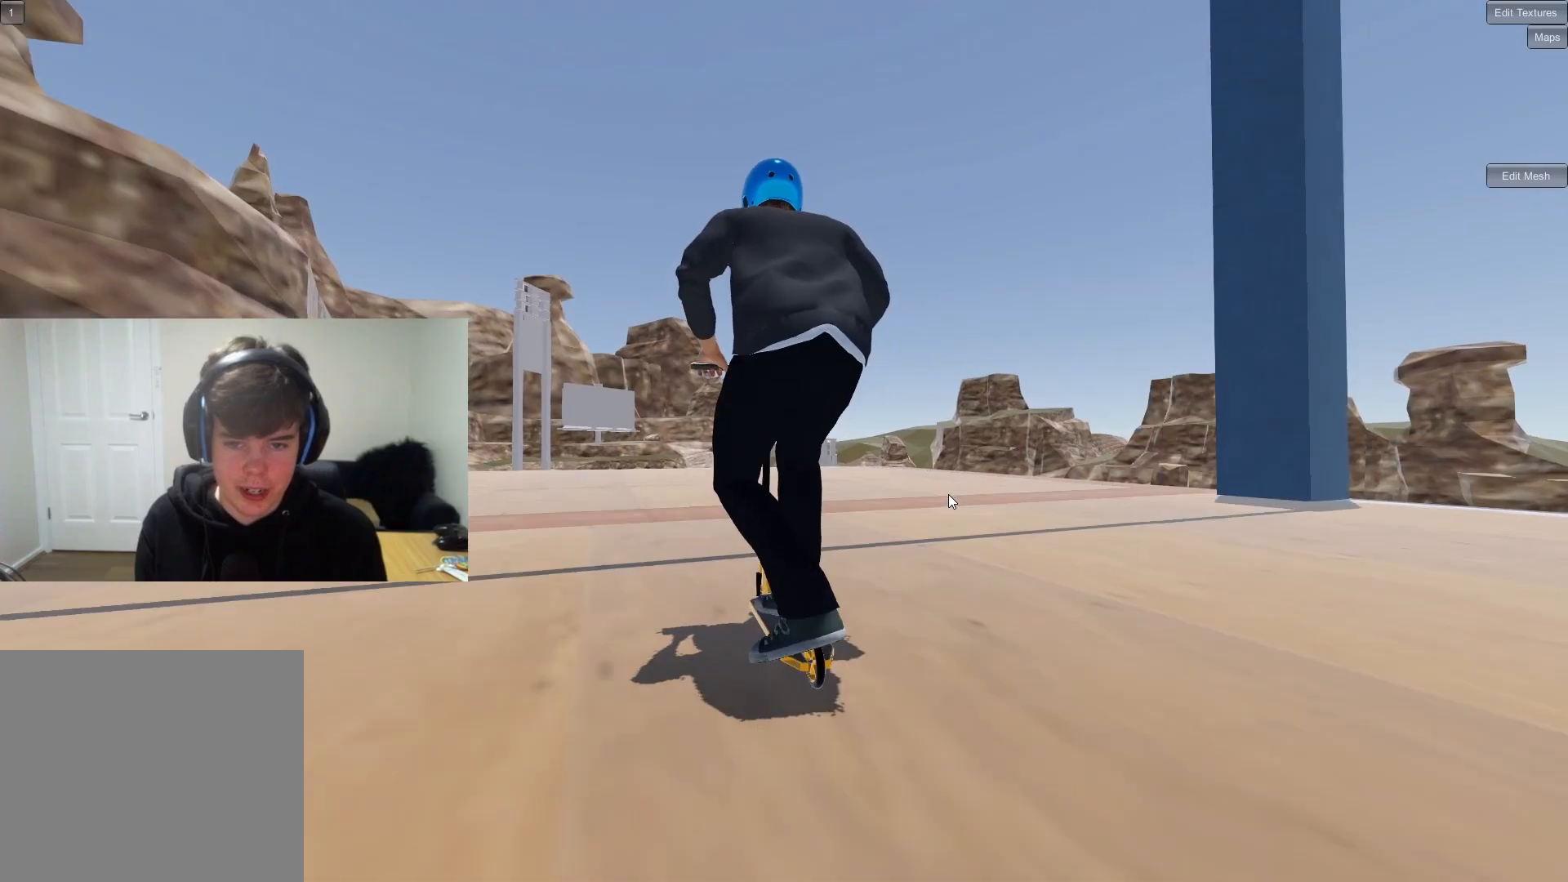
Gameplay with a controller (PlayStation layout); each line is a JSON object with the inputs held at the frame after it. "events" lists button and stick changes between this image and that frame as [ms after this image, input, new state], when the widget could be followed in between.
{"buttons": [], "left_stick": "center", "right_stick": "center", "events": [[217, "left_stick", "left"], [300, "left_stick", "center"], [500, "CROSS", "up"]]}
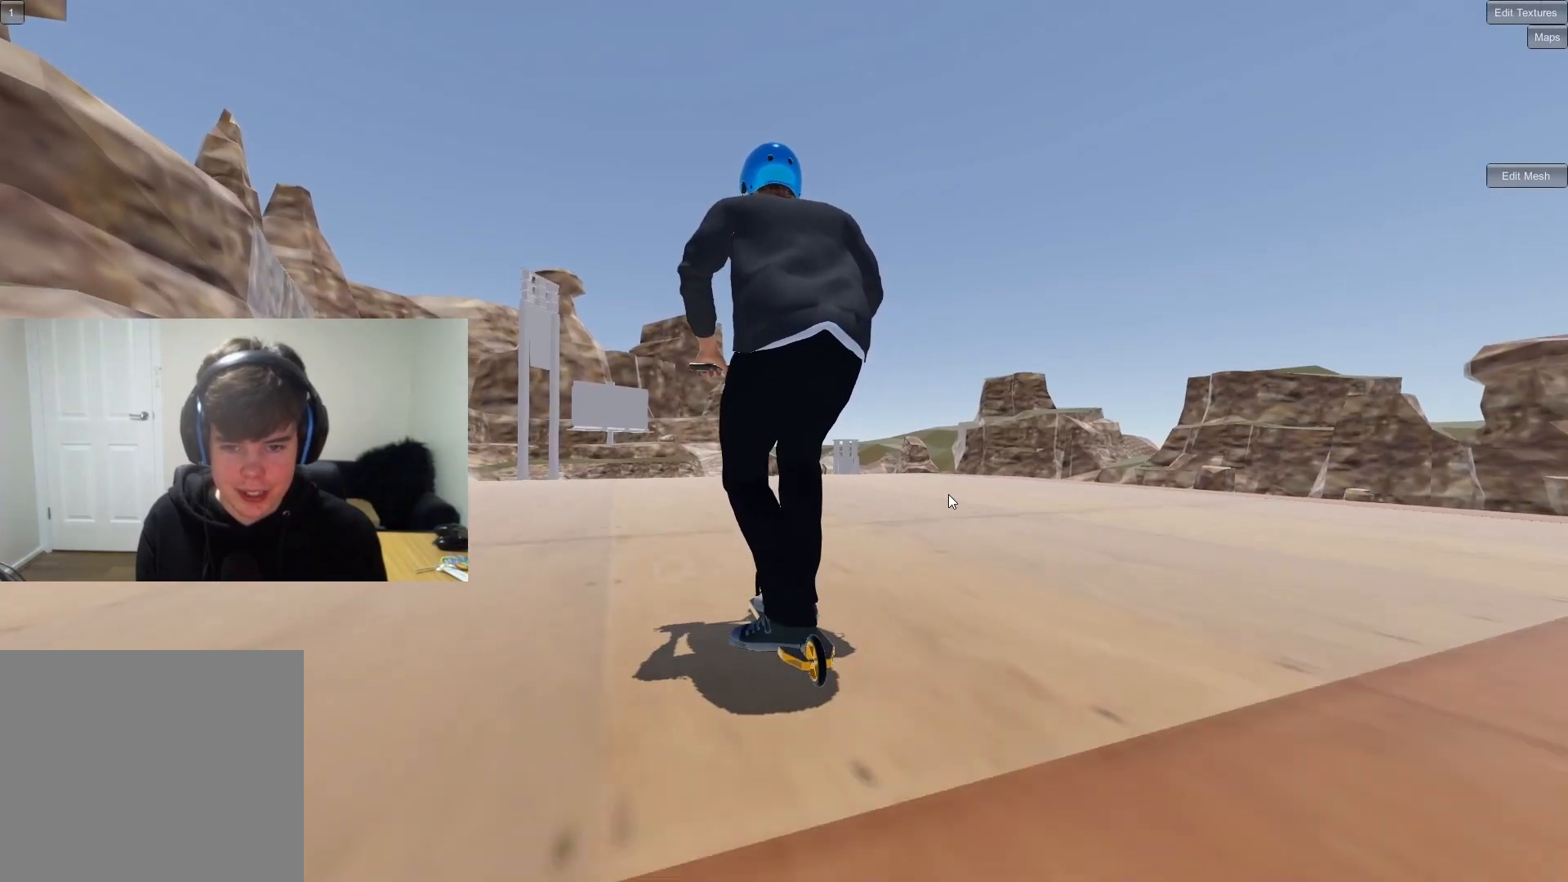
{"buttons": [], "left_stick": "center", "right_stick": "down", "events": [[133, "right_stick", "down"]]}
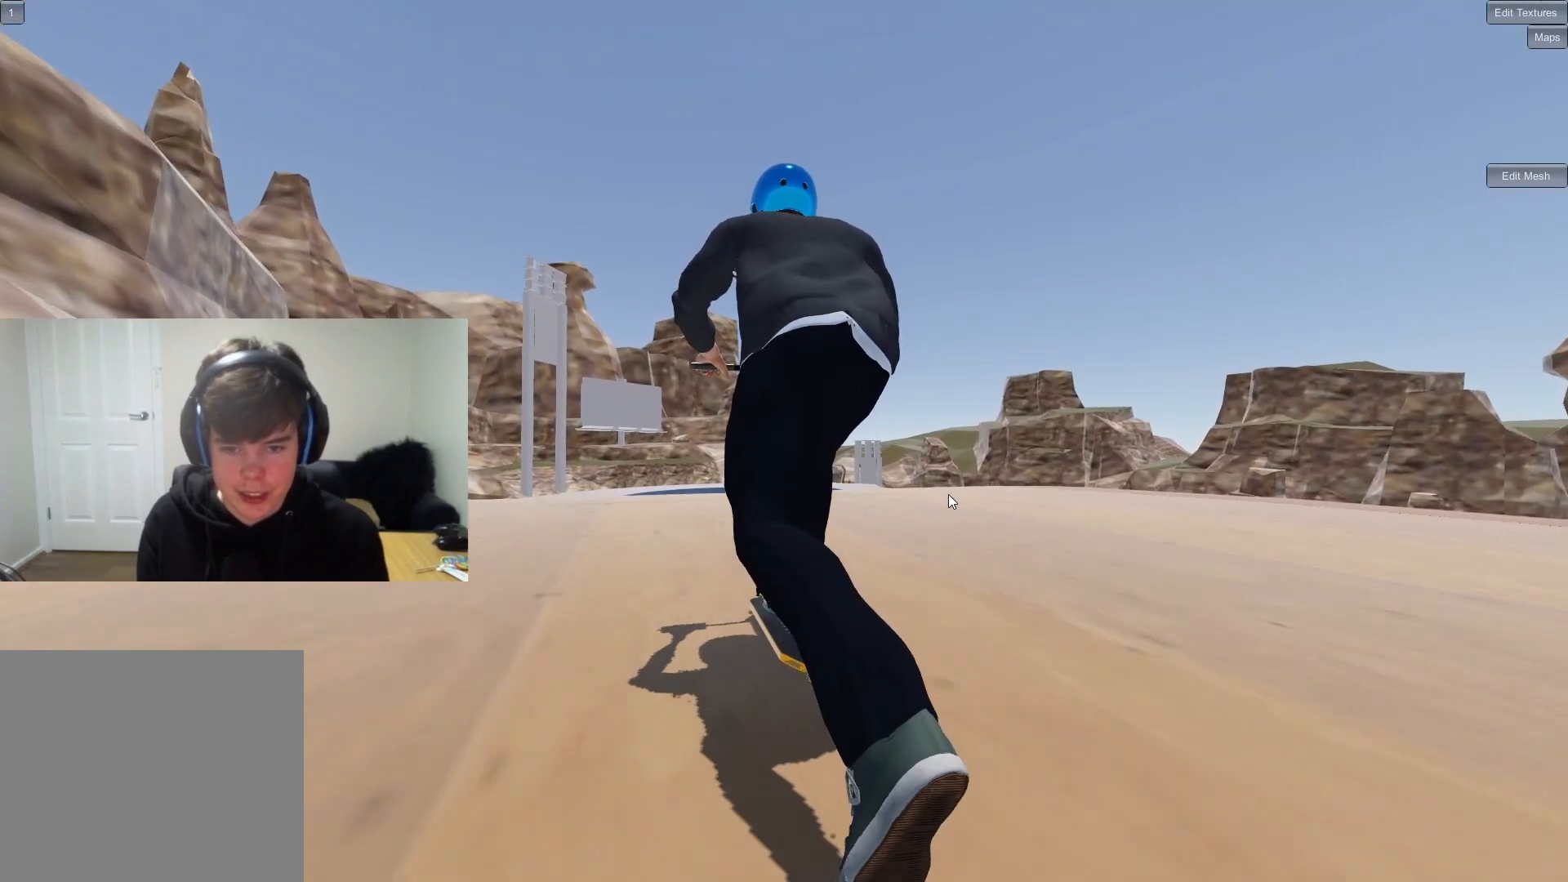
{"buttons": [], "left_stick": "down", "right_stick": "center", "events": [[167, "R1", "down"], [167, "left_stick", "down-right"], [167, "right_stick", "up"], [283, "left_stick", "down"], [417, "R1", "up"], [417, "right_stick", "center"]]}
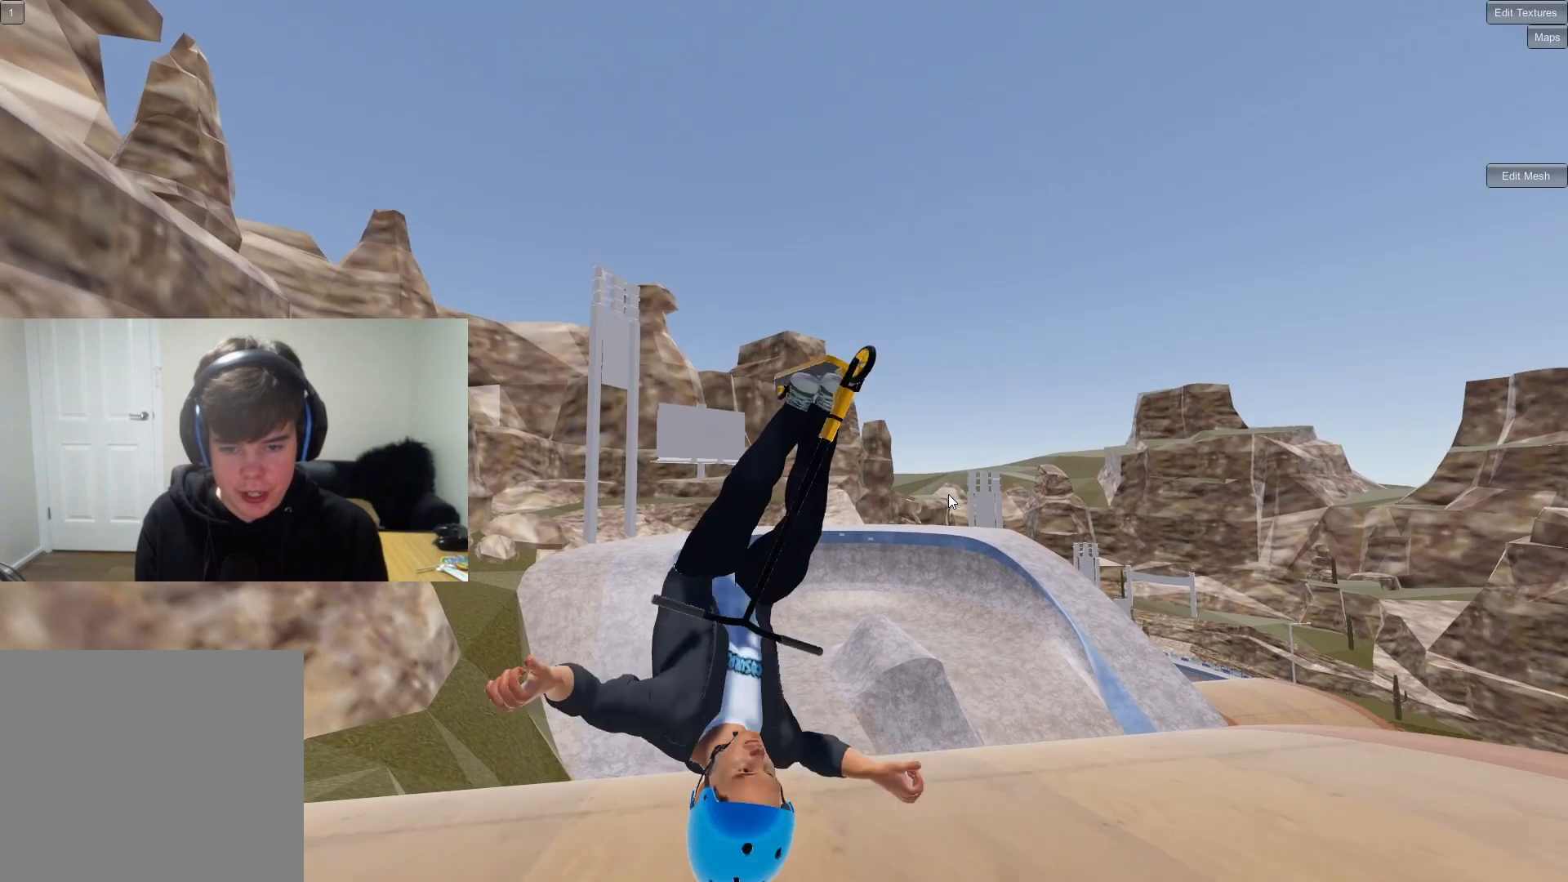
{"buttons": [], "left_stick": "right", "right_stick": "down", "events": [[17, "left_stick", "down-left"], [233, "left_stick", "center"], [383, "right_stick", "down"], [433, "left_stick", "right"]]}
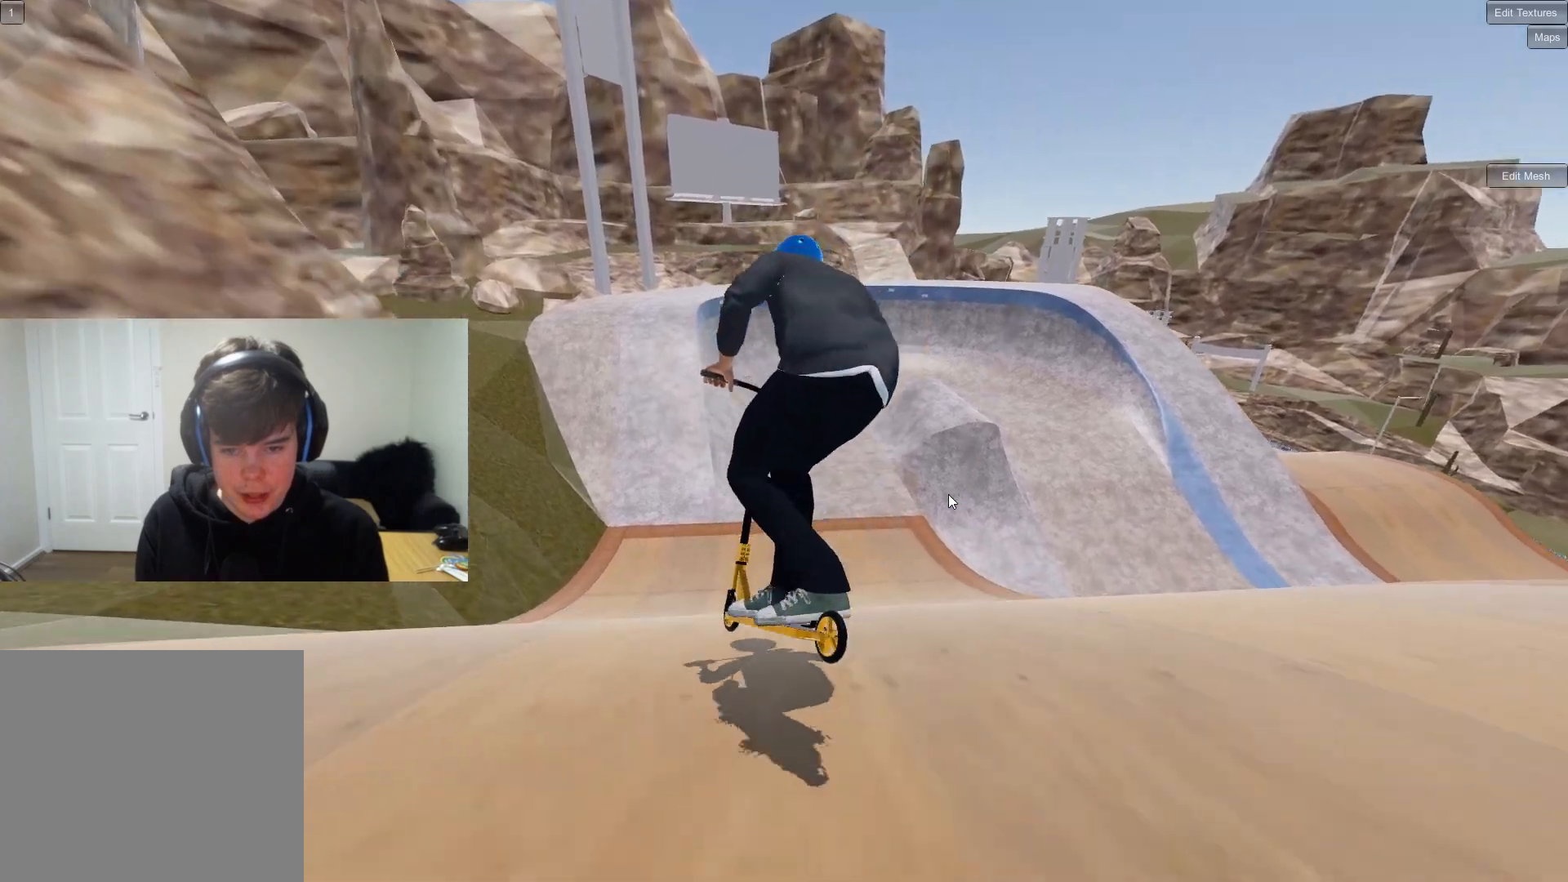
{"buttons": [], "left_stick": "center", "right_stick": "down", "events": [[83, "left_stick", "center"]]}
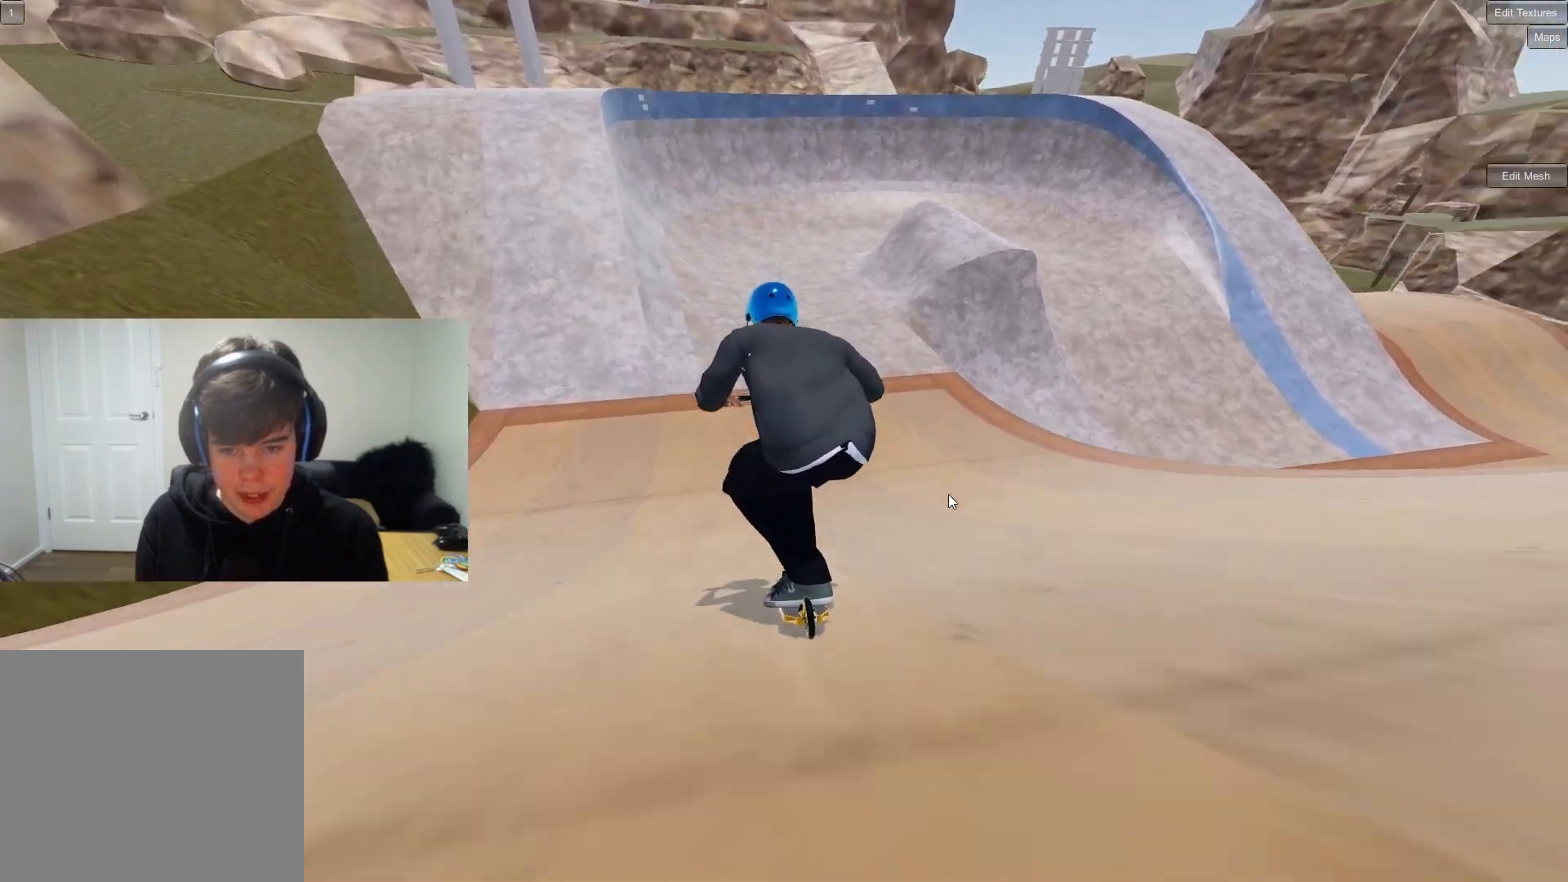
{"buttons": [], "left_stick": "up-right", "right_stick": "down", "events": [[267, "left_stick", "left"], [400, "left_stick", "center"], [483, "left_stick", "up-right"]]}
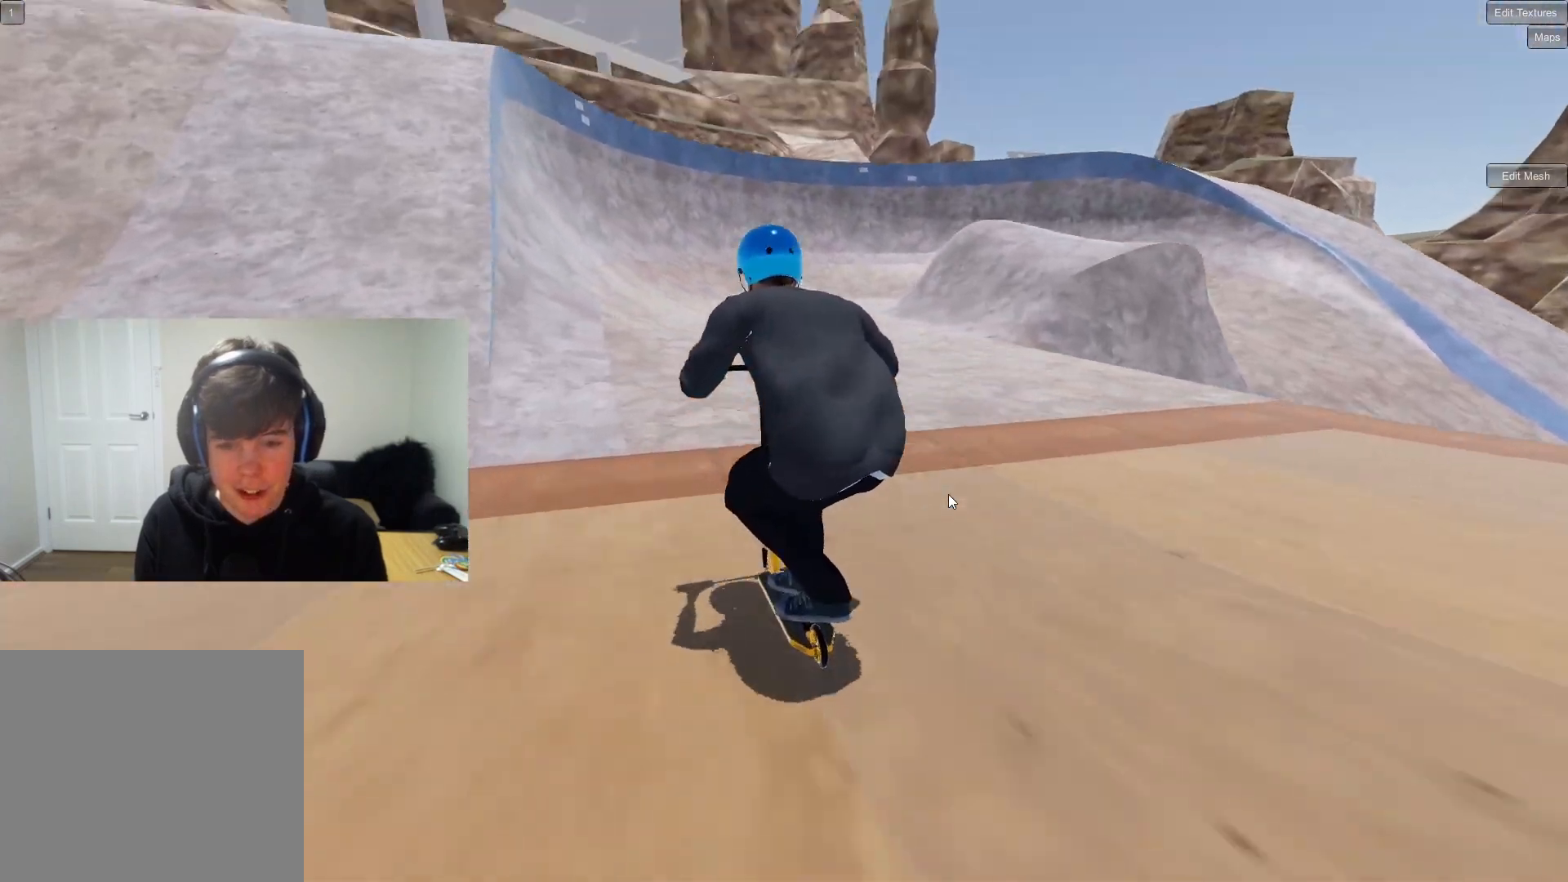
{"buttons": [], "left_stick": "center", "right_stick": "down", "events": [[67, "left_stick", "center"]]}
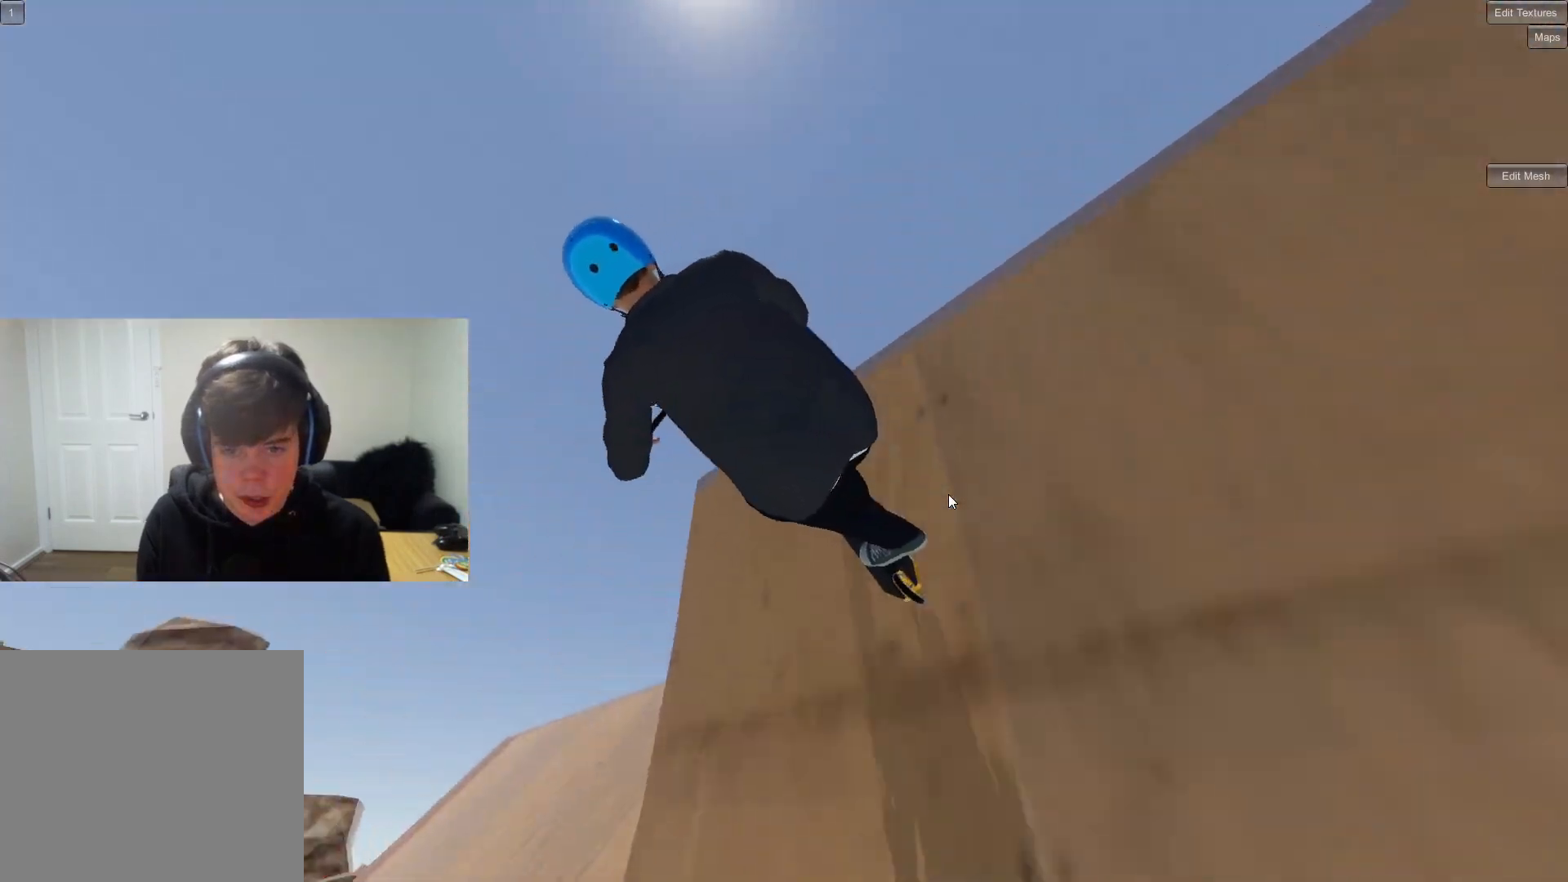
{"buttons": [], "left_stick": "down-left", "right_stick": "center", "events": [[83, "left_stick", "down-left"], [100, "right_stick", "up"], [200, "right_stick", "center"], [317, "R2", "down"], [500, "R2", "up"]]}
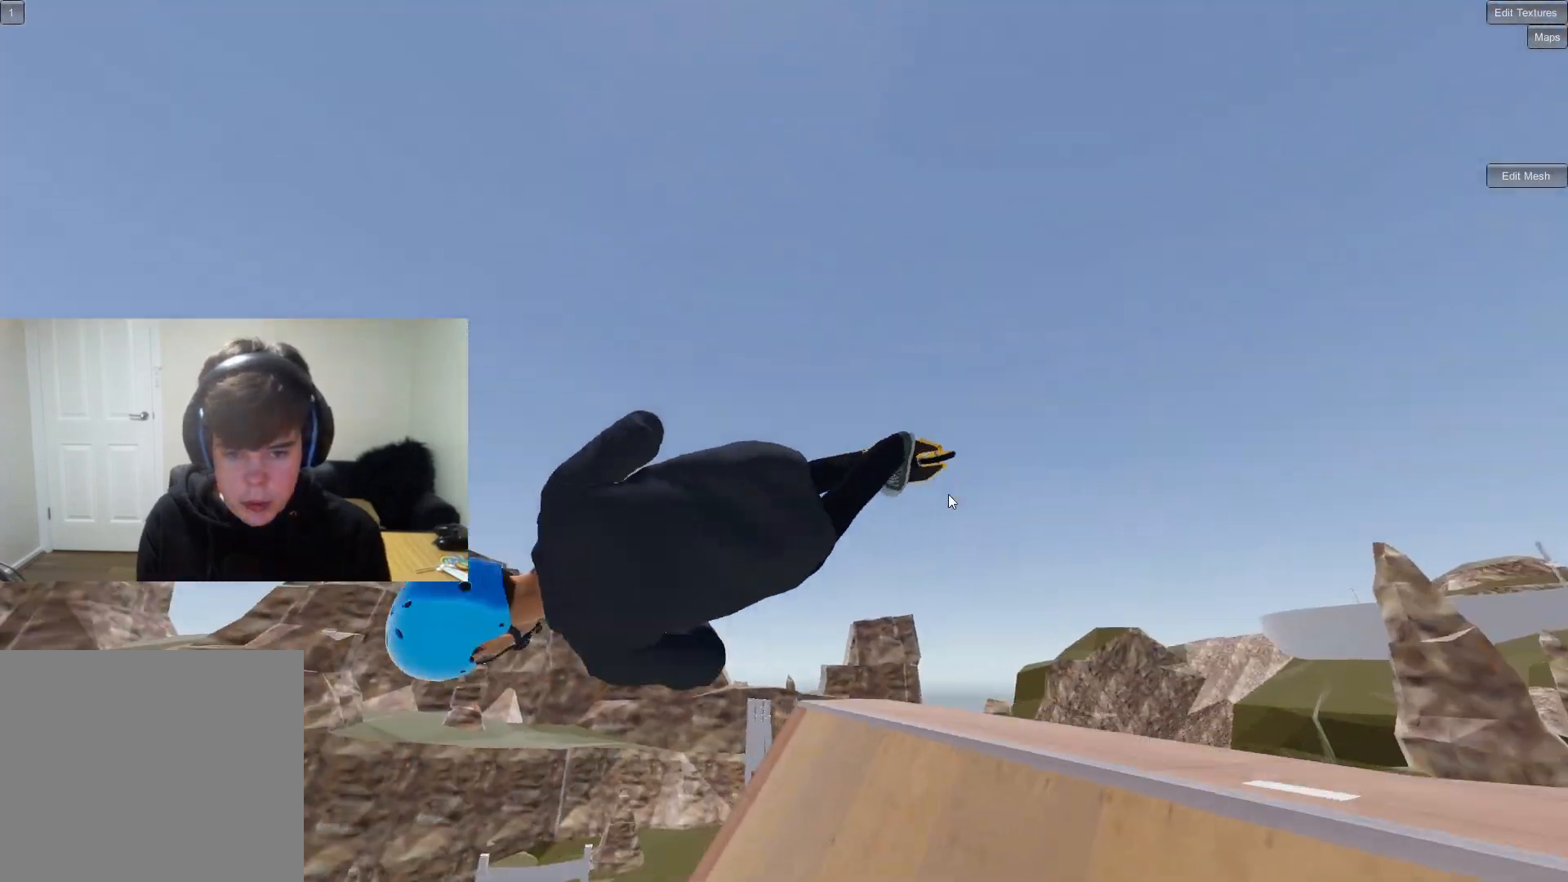
{"buttons": [], "left_stick": "down-left", "right_stick": "center", "events": [[217, "left_stick", "down"], [400, "left_stick", "down-left"]]}
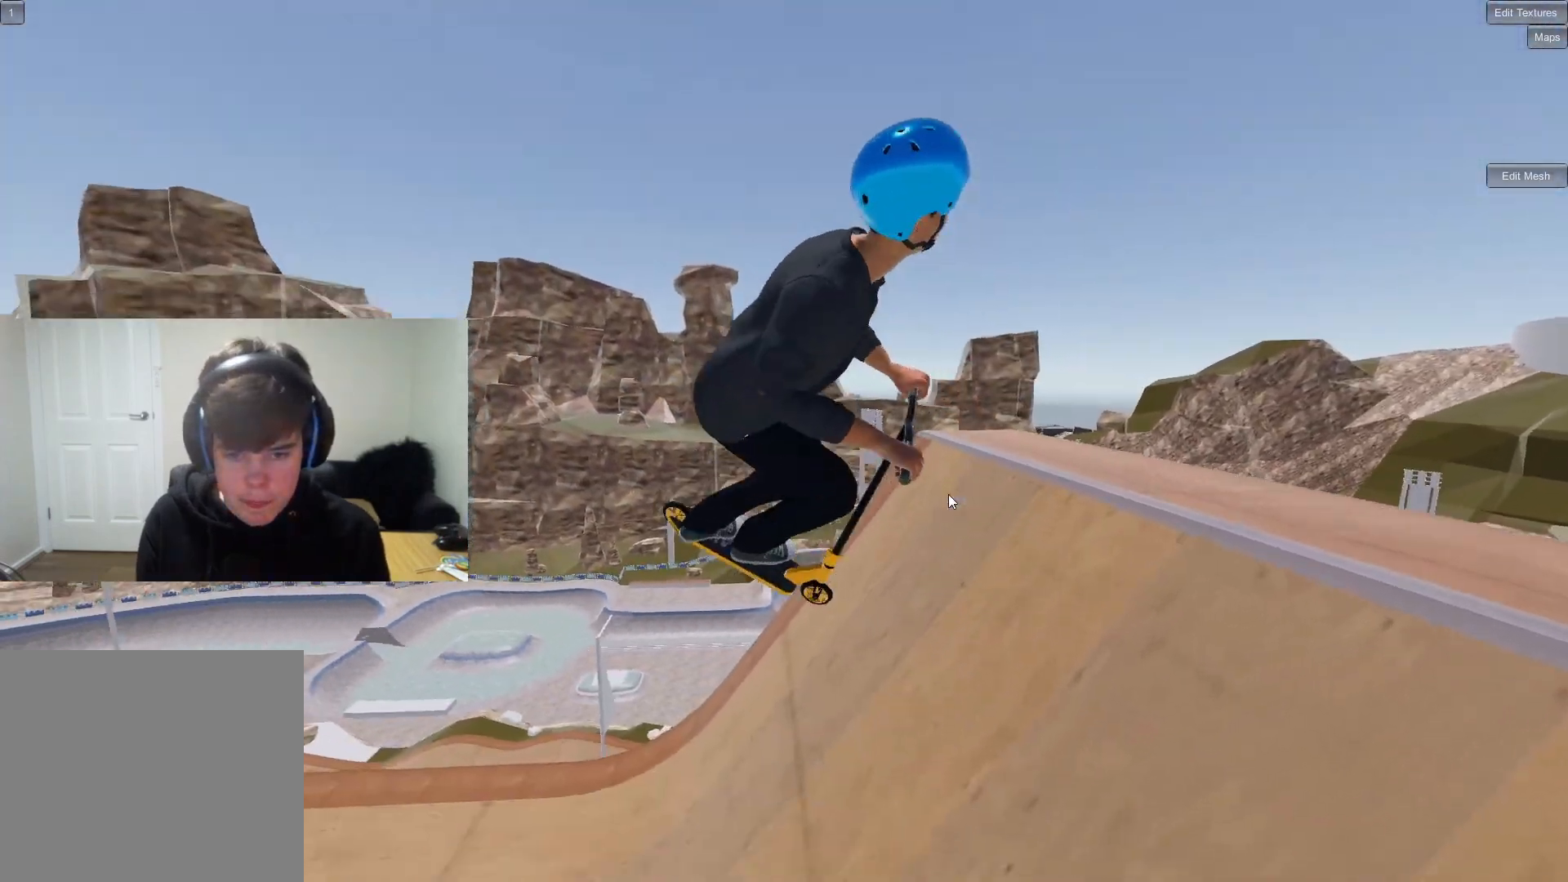
{"buttons": [], "left_stick": "center", "right_stick": "center", "events": [[117, "left_stick", "up-left"], [200, "left_stick", "center"], [300, "left_stick", "left"], [483, "left_stick", "center"]]}
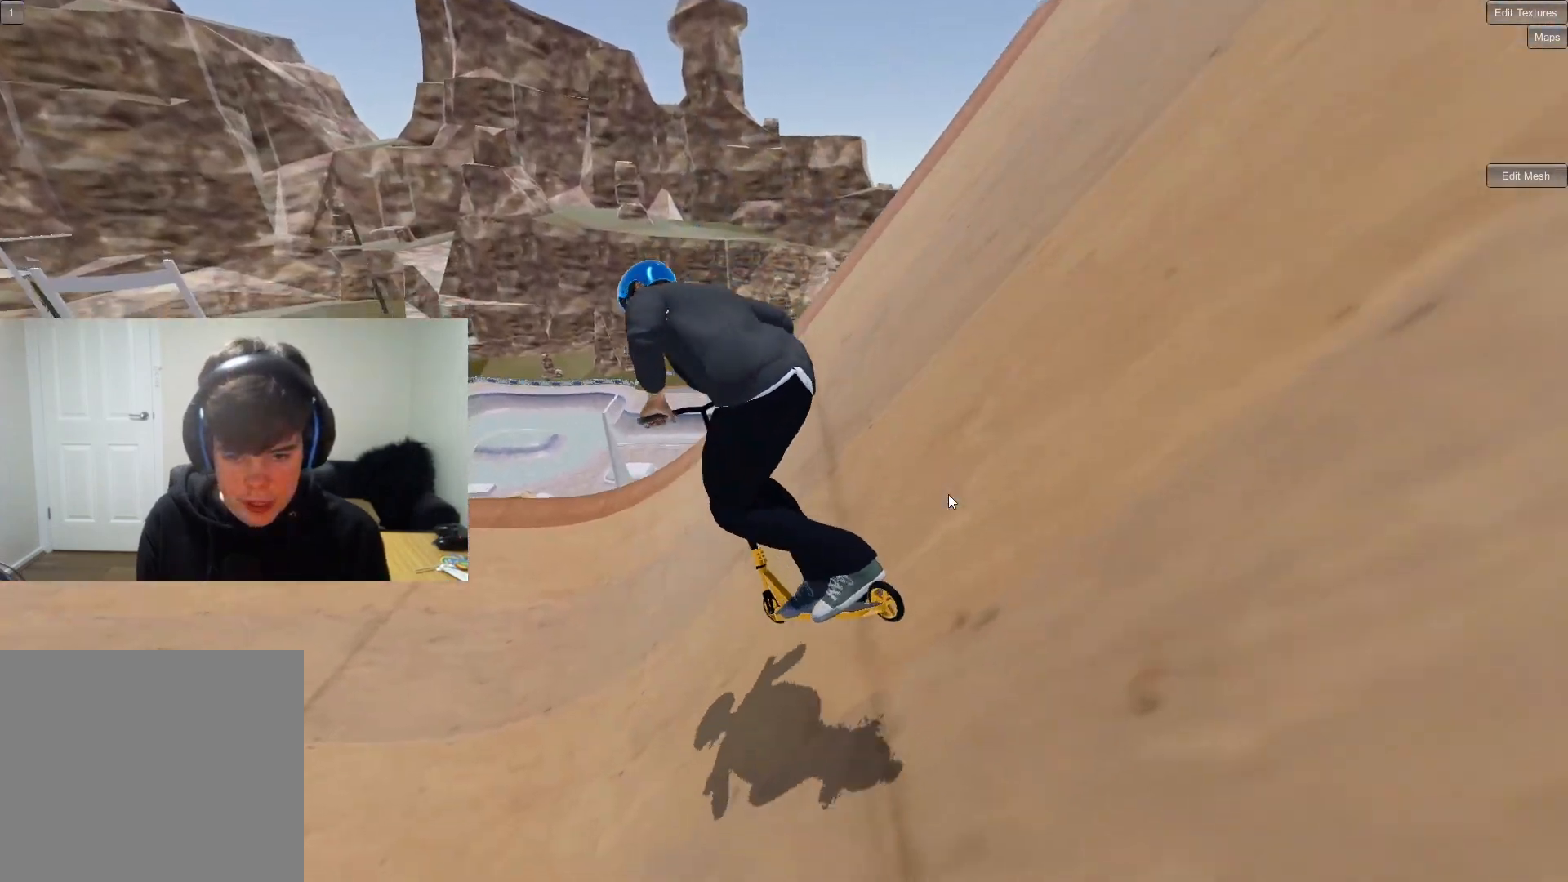
{"buttons": [], "left_stick": "center", "right_stick": "down", "events": [[367, "left_stick", "left"], [483, "right_stick", "down"], [500, "left_stick", "center"]]}
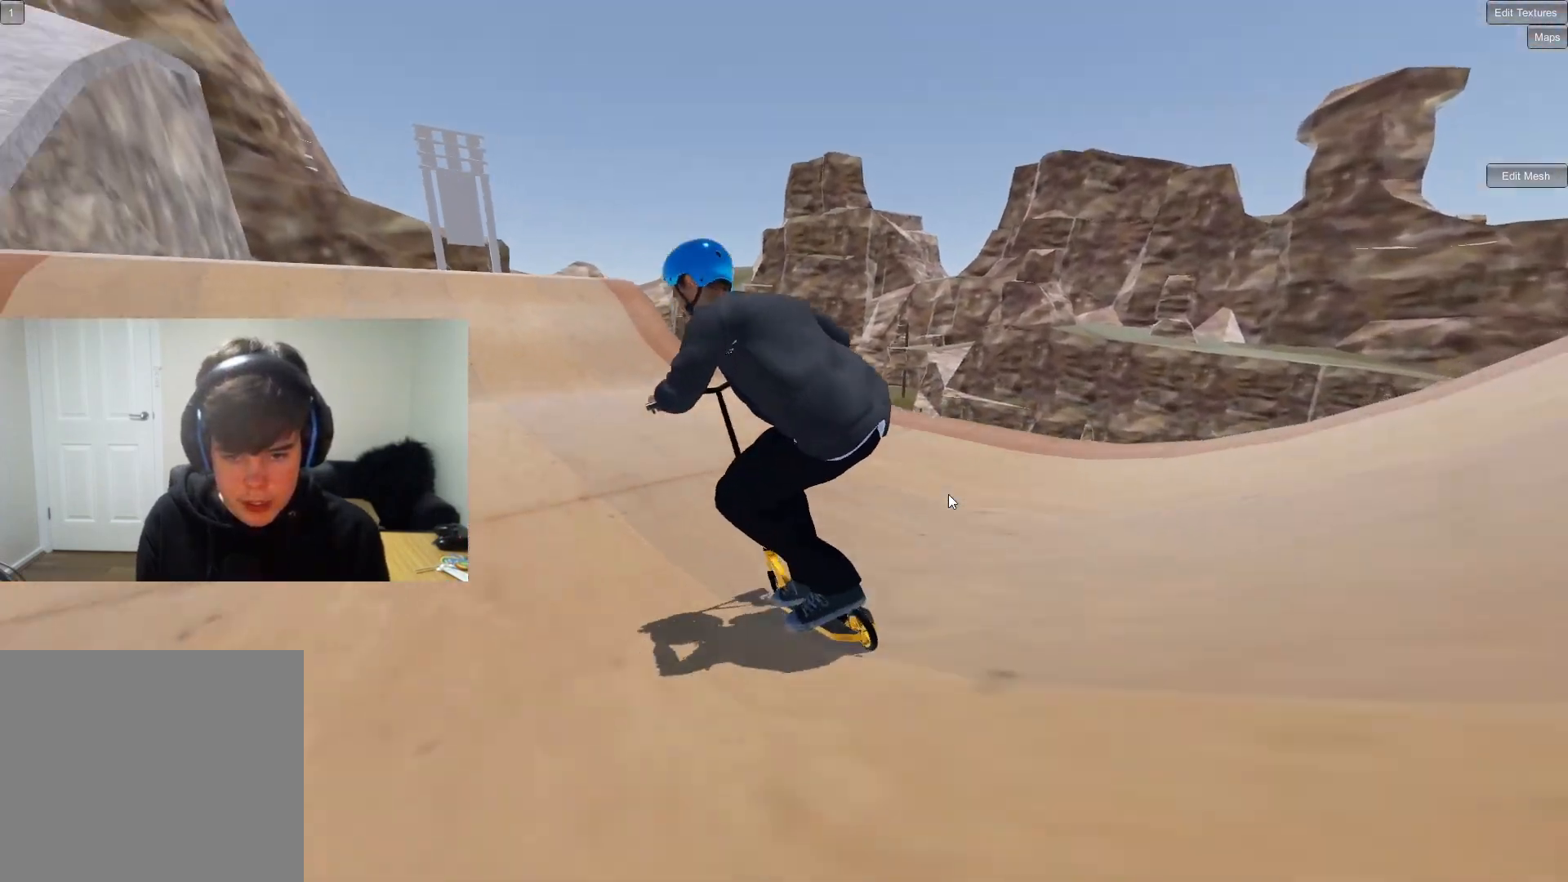
{"buttons": [], "left_stick": "center", "right_stick": "down", "events": []}
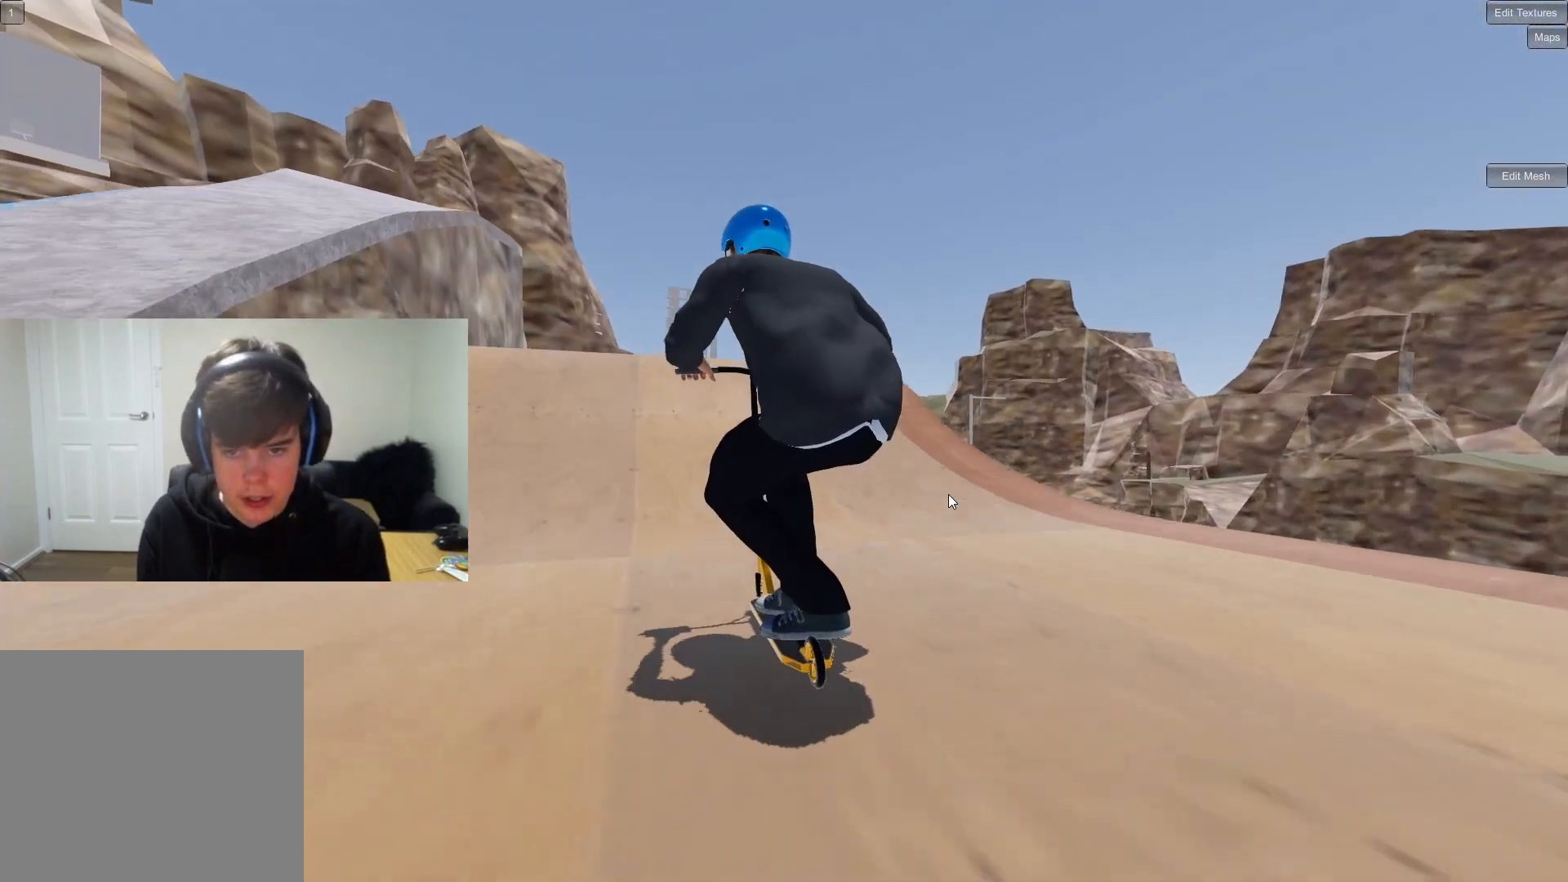
{"buttons": [], "left_stick": "up", "right_stick": "up", "events": [[400, "left_stick", "up"], [467, "right_stick", "up"]]}
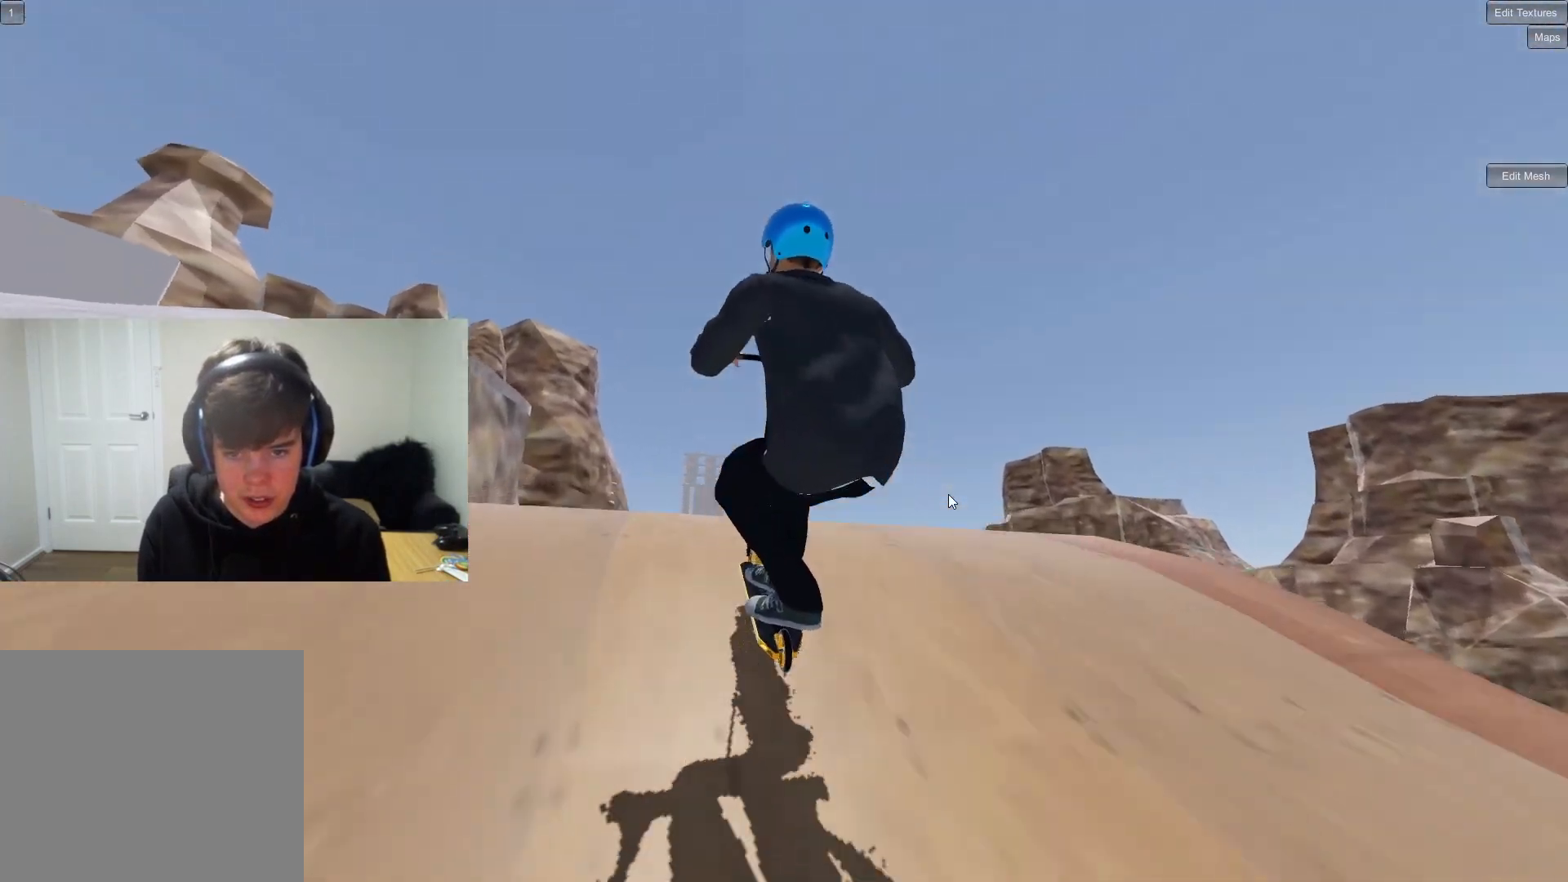
{"buttons": ["R1"], "left_stick": "up", "right_stick": "left", "events": [[50, "right_stick", "center"], [67, "R1", "down"], [133, "right_stick", "right"], [283, "right_stick", "center"], [383, "right_stick", "left"]]}
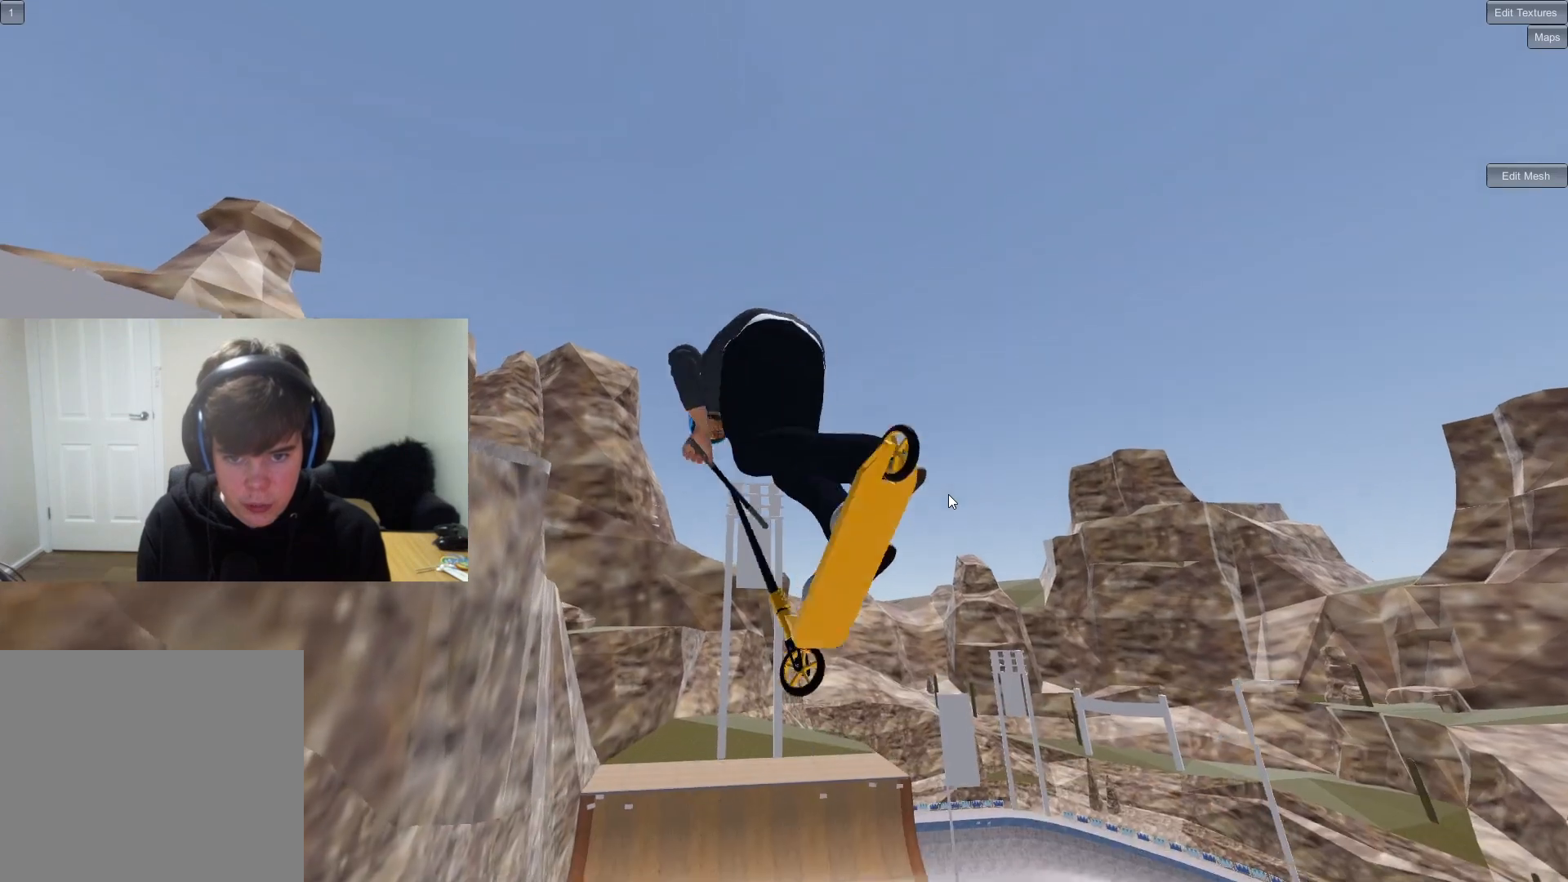
{"buttons": [], "left_stick": "up", "right_stick": "center", "events": [[167, "right_stick", "right"], [367, "right_stick", "center"], [467, "R1", "up"]]}
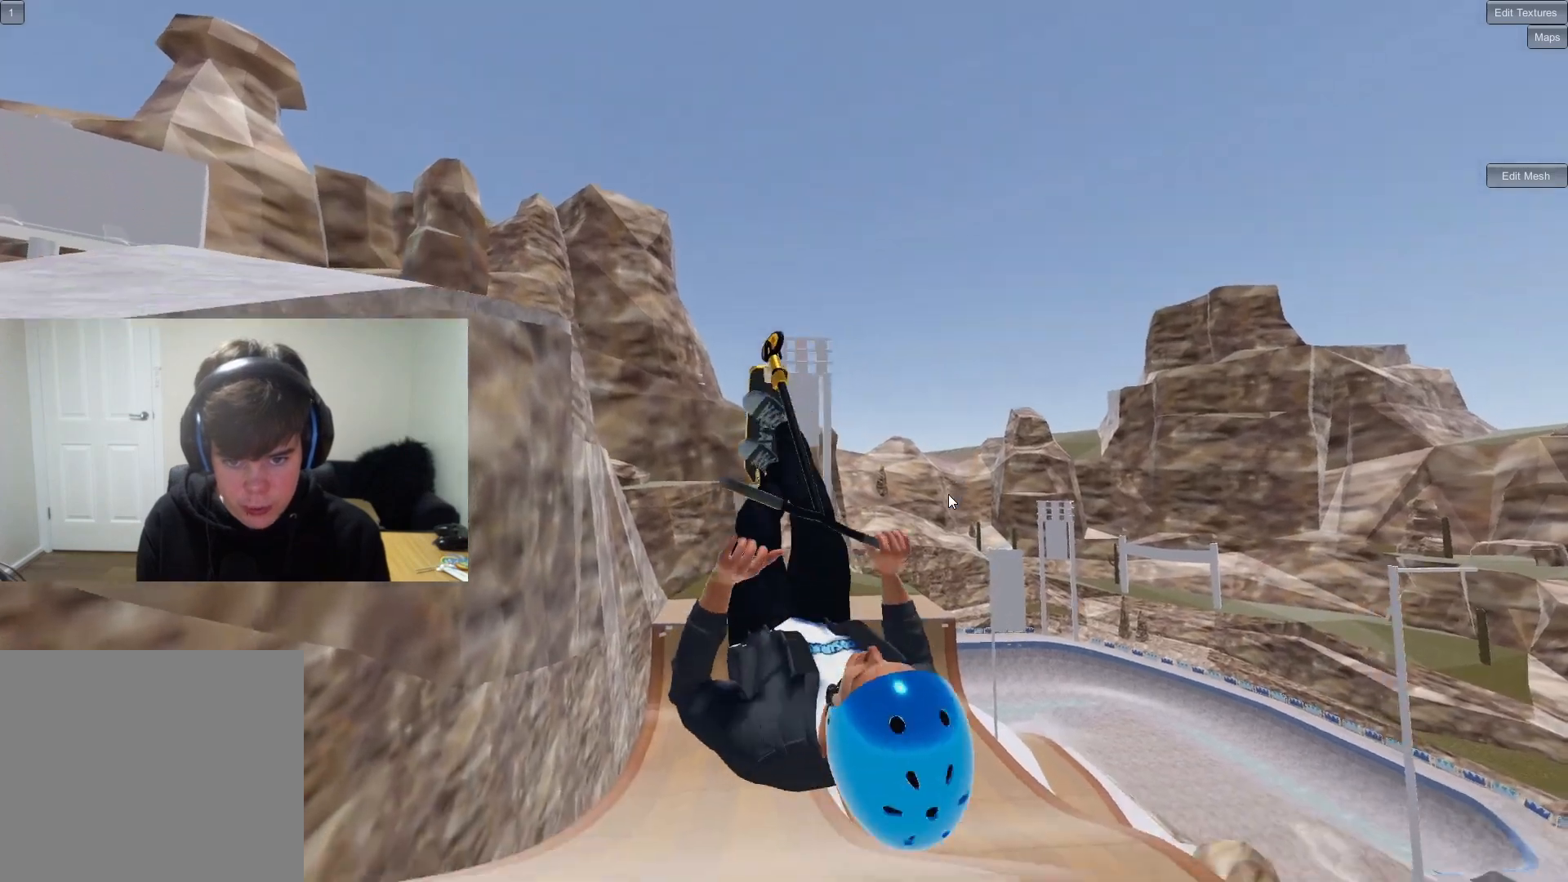
{"buttons": [], "left_stick": "center", "right_stick": "center", "events": [[133, "left_stick", "center"]]}
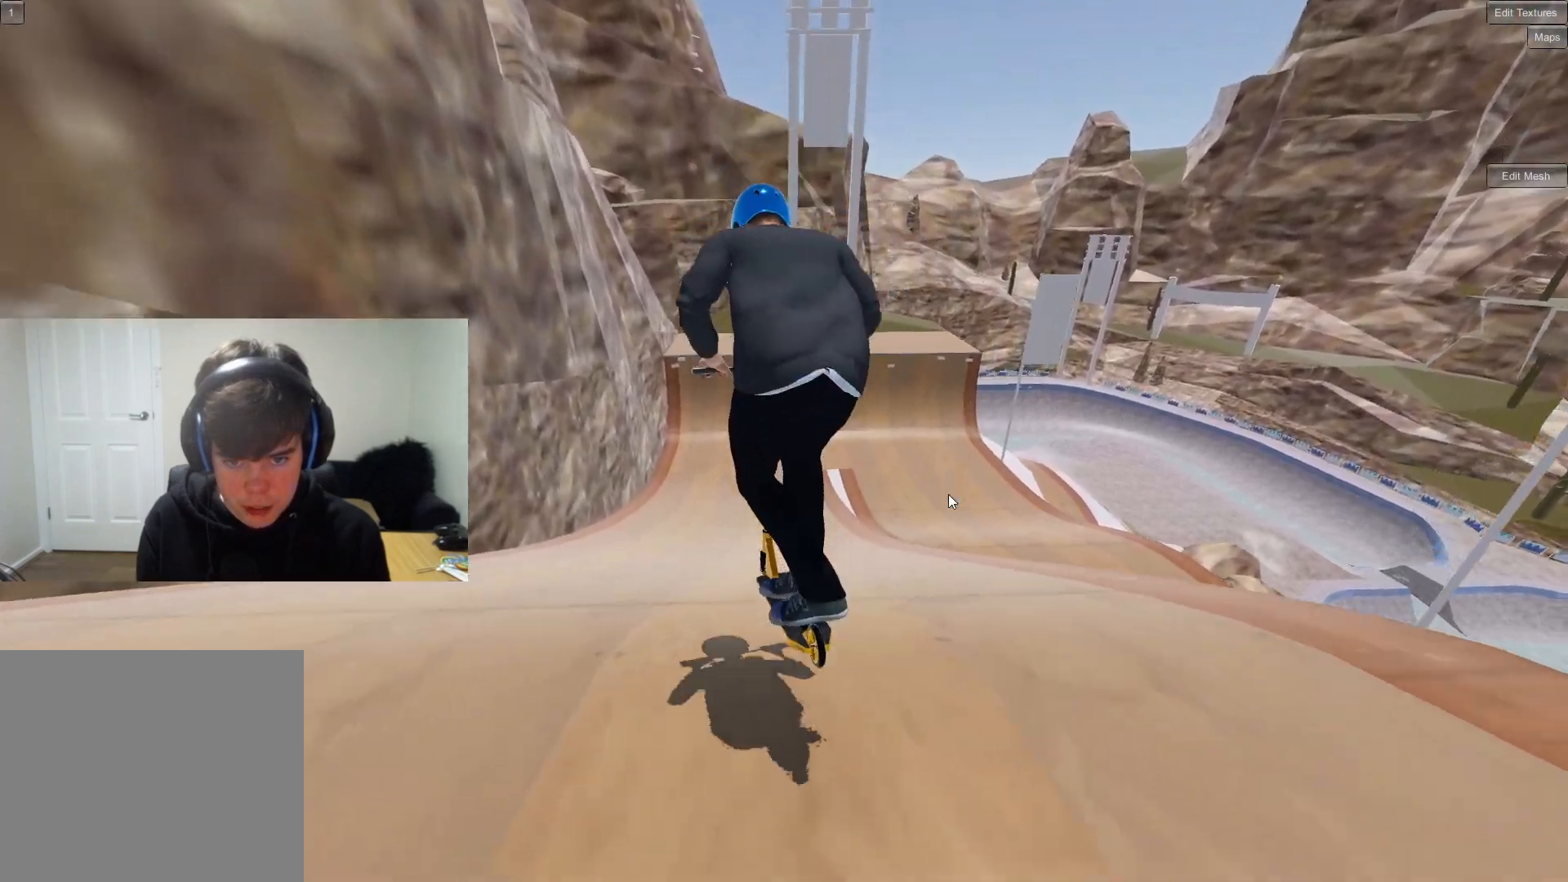
{"buttons": [], "left_stick": "center", "right_stick": "center", "events": [[183, "left_stick", "right"], [300, "left_stick", "center"]]}
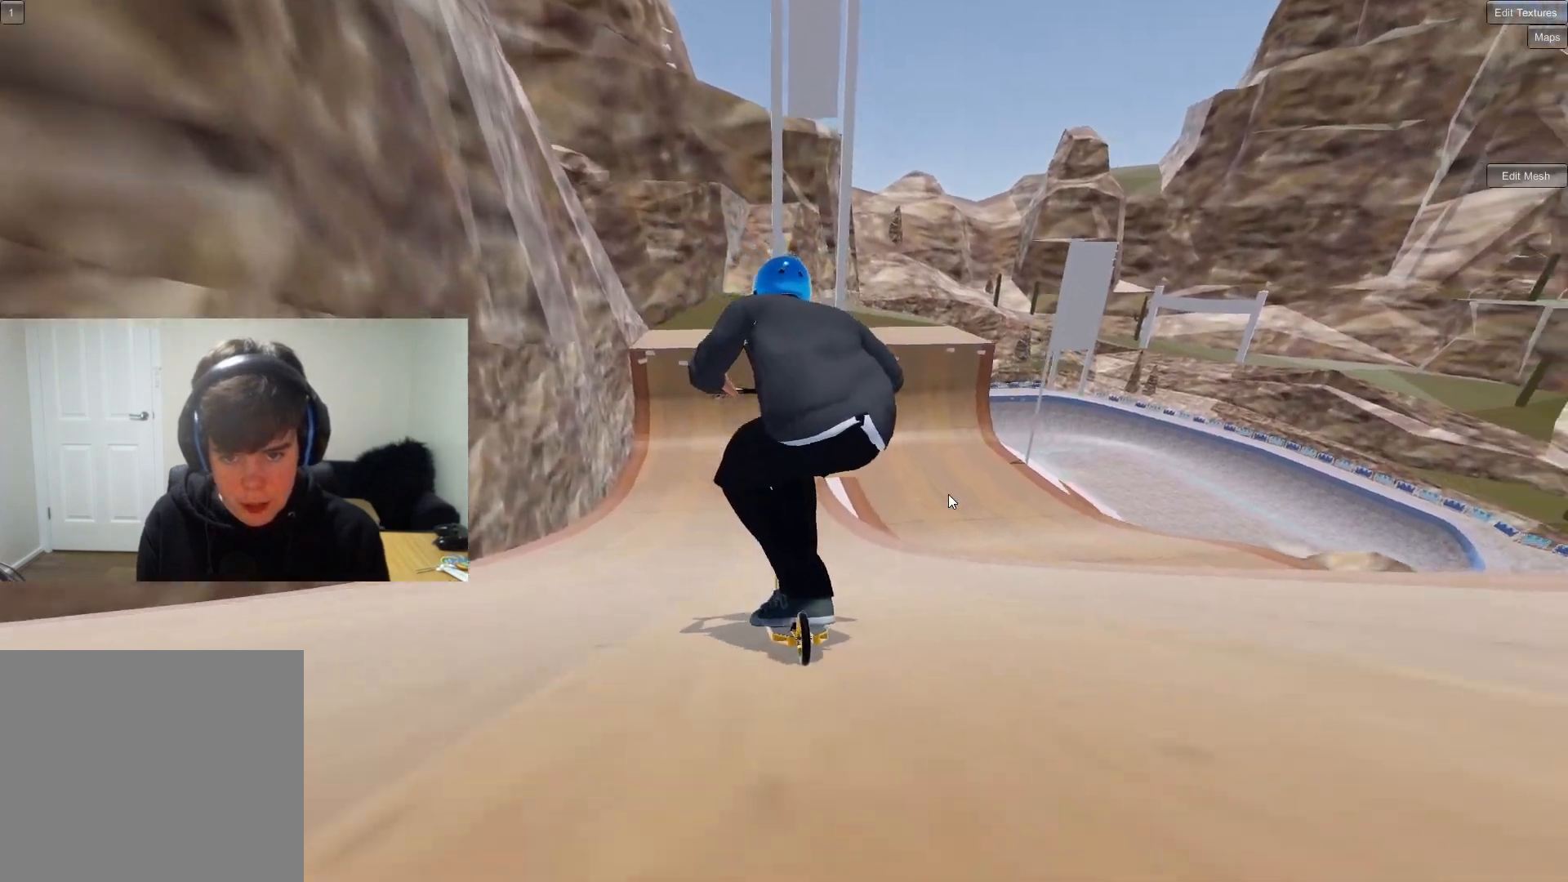
{"buttons": [], "left_stick": "center", "right_stick": "down", "events": [[50, "right_stick", "down"], [100, "left_stick", "up-right"], [200, "left_stick", "center"]]}
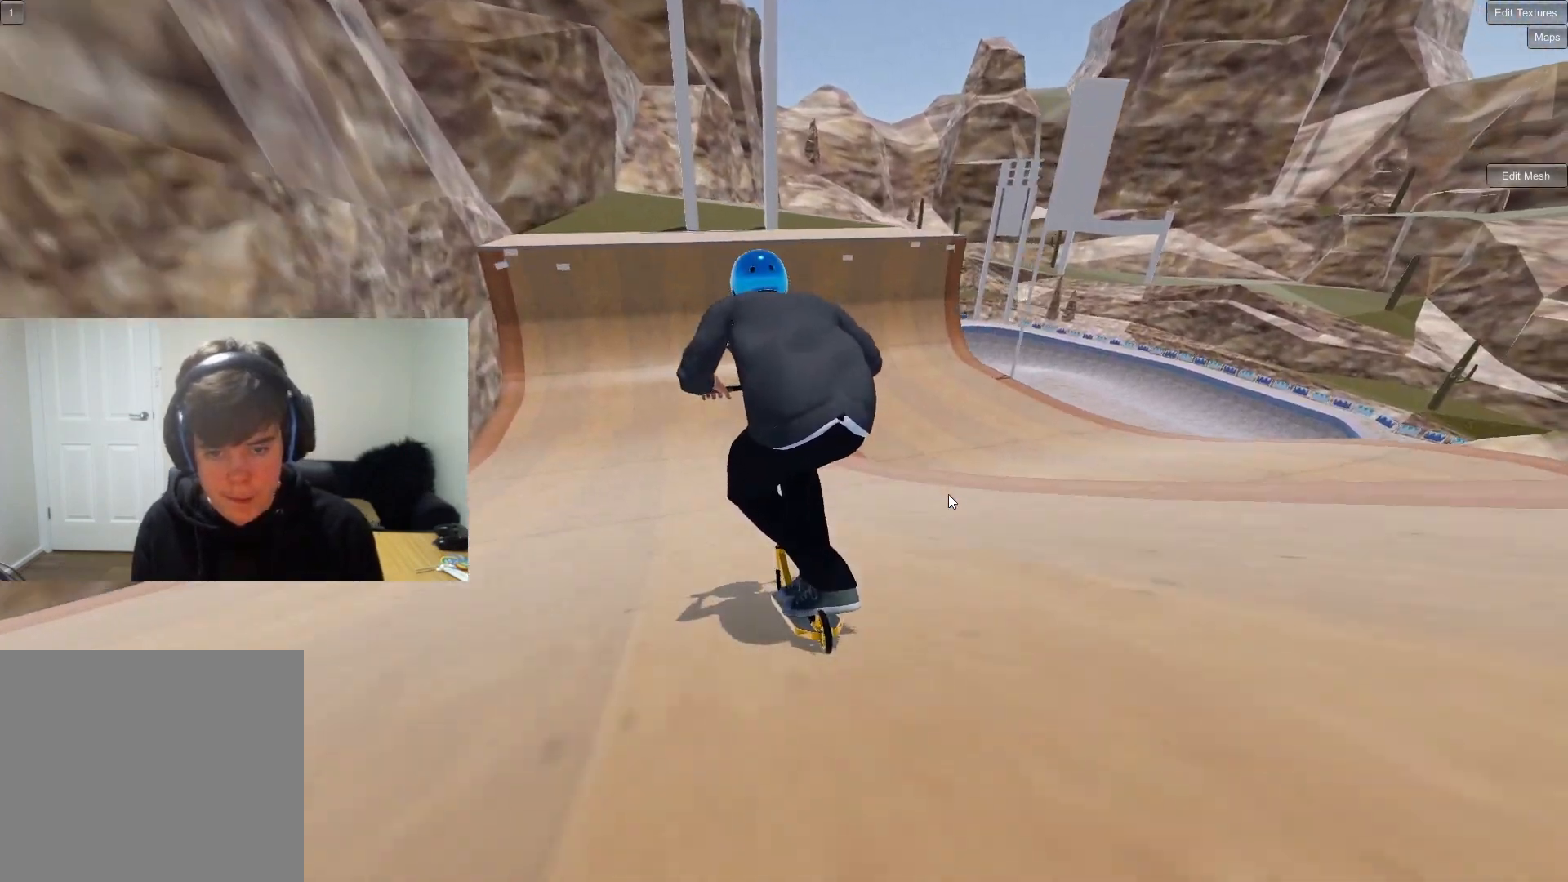
{"buttons": [], "left_stick": "center", "right_stick": "down", "events": [[333, "left_stick", "up-right"], [500, "left_stick", "center"]]}
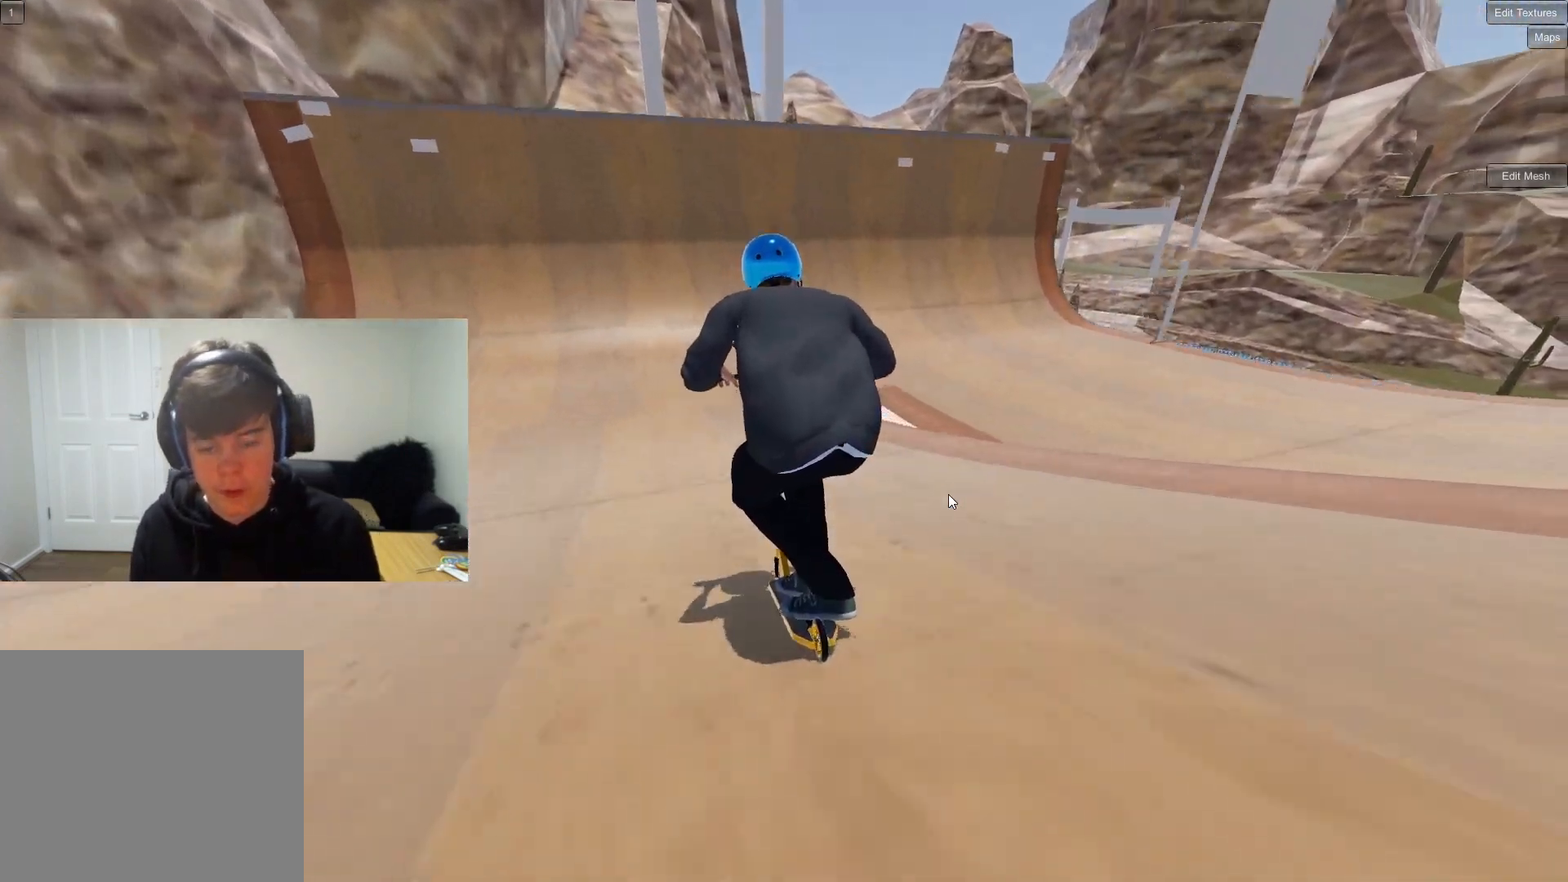
{"buttons": [], "left_stick": "center", "right_stick": "down", "events": []}
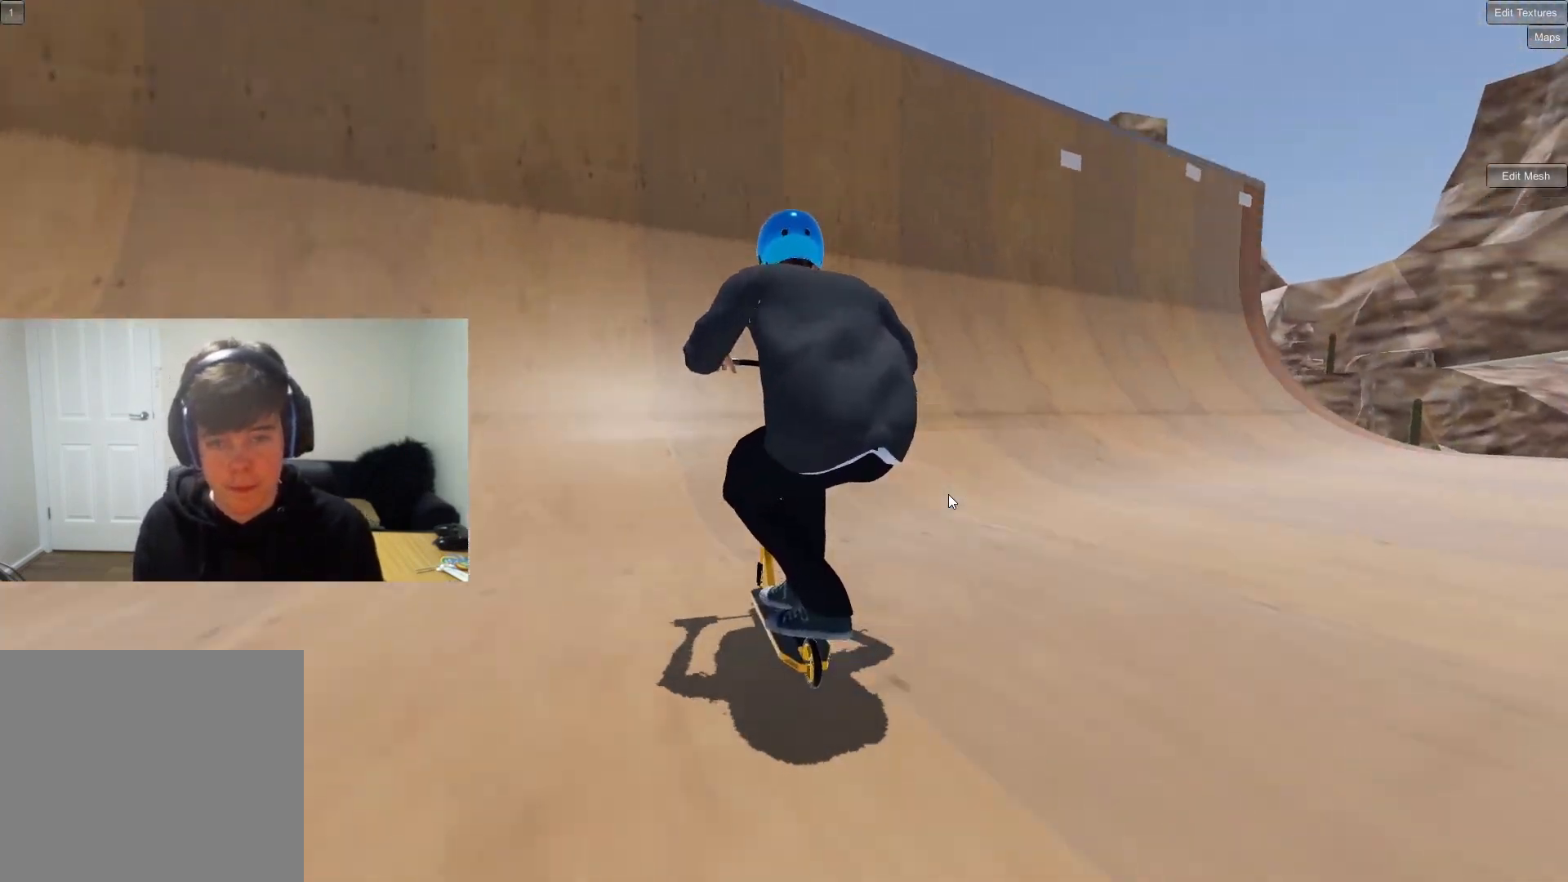
{"buttons": [], "left_stick": "down", "right_stick": "center", "events": [[383, "left_stick", "down"], [417, "right_stick", "up"], [483, "right_stick", "center"]]}
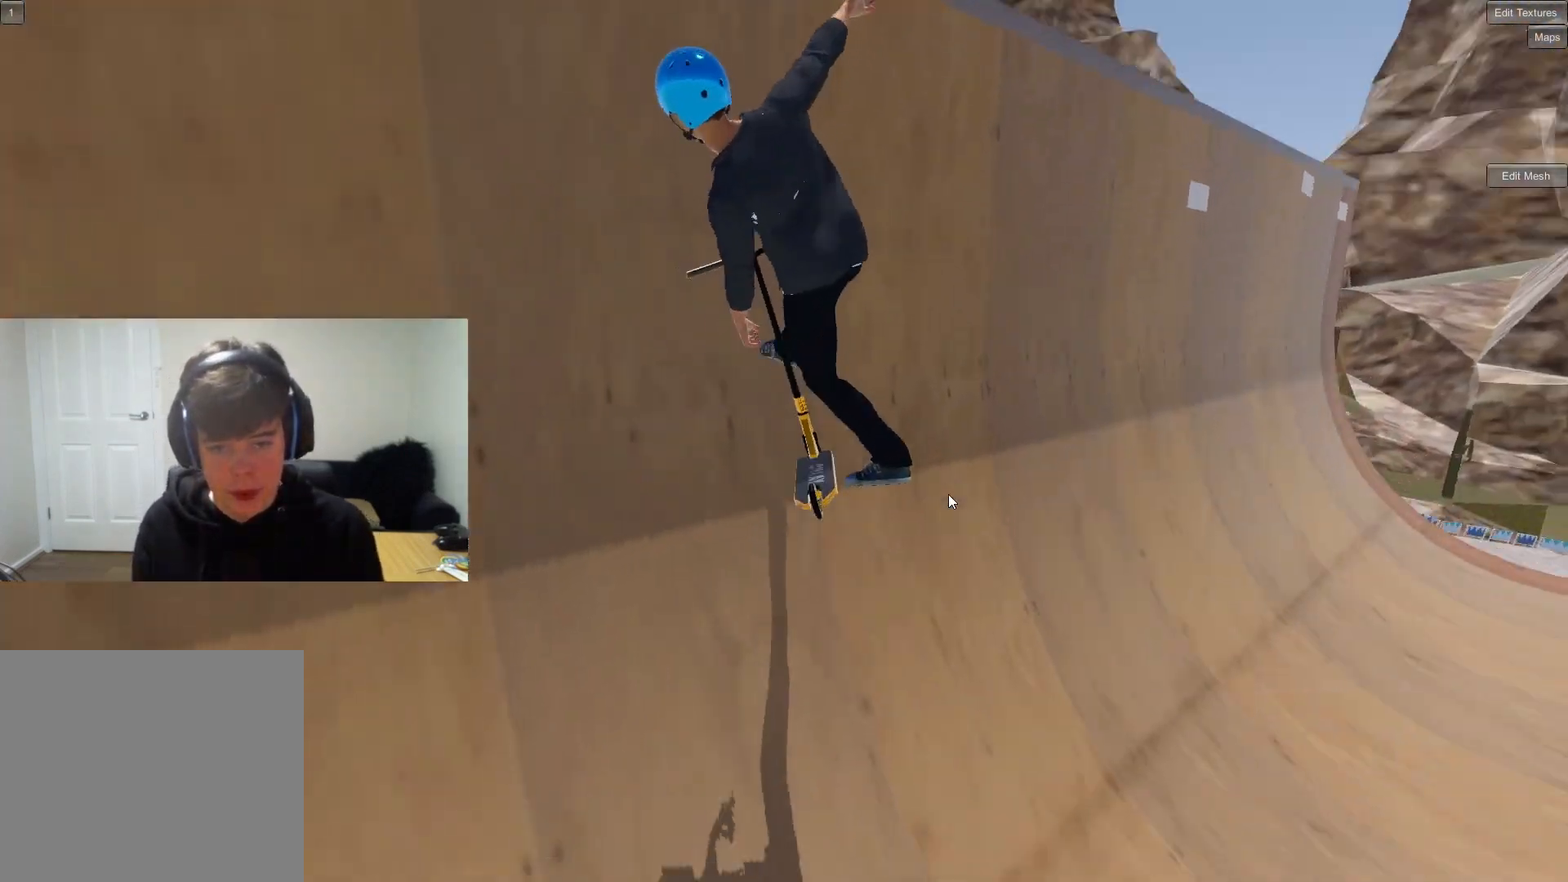
{"buttons": [], "left_stick": "center", "right_stick": "center", "events": [[50, "left_stick", "center"]]}
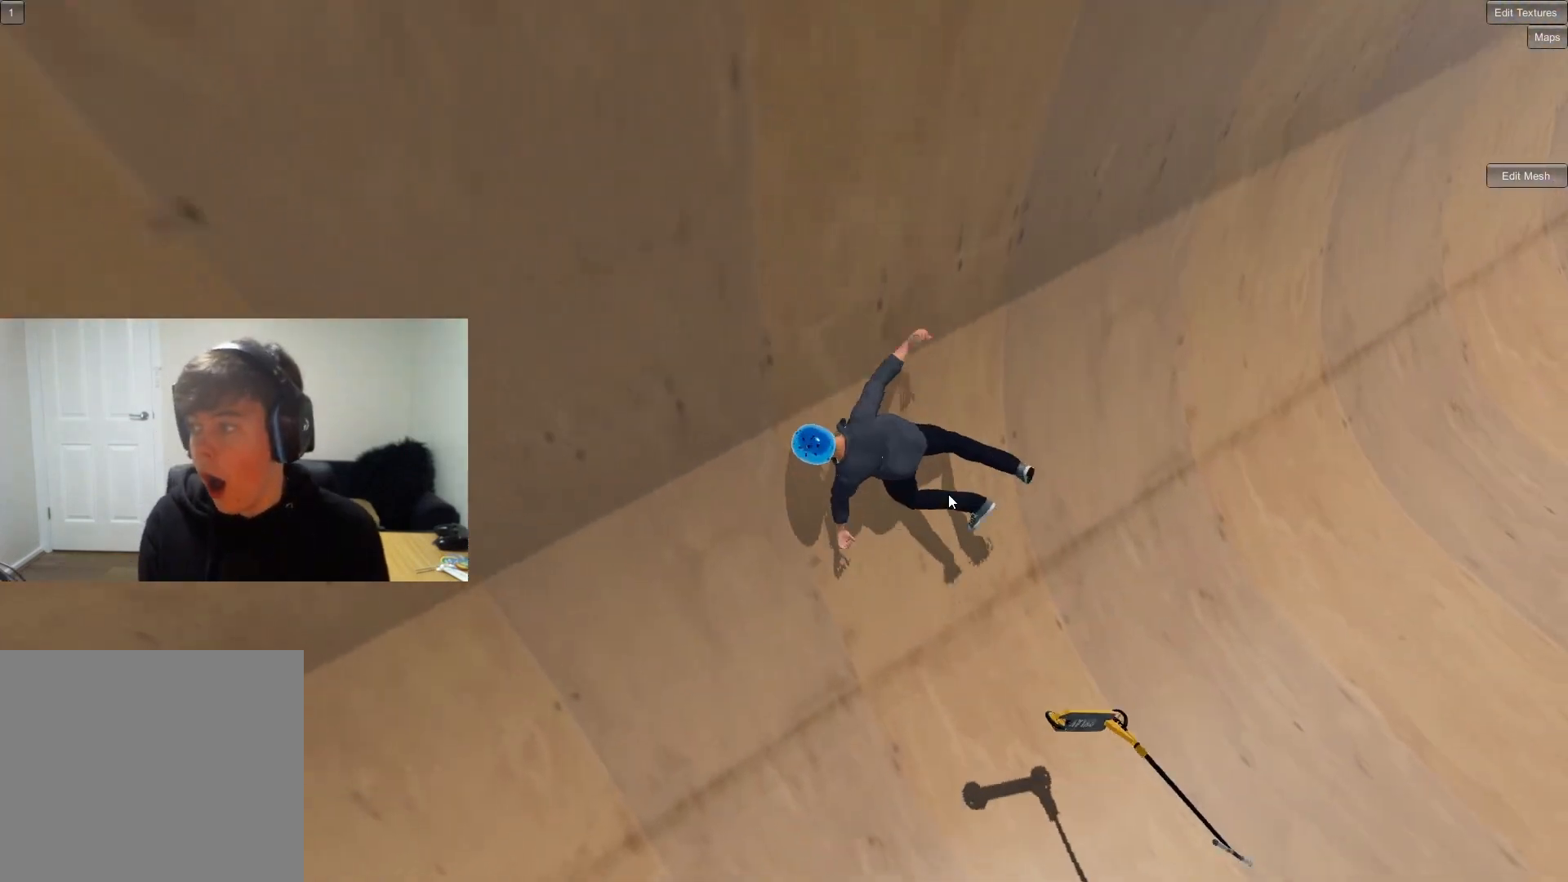
{"buttons": [], "left_stick": "center", "right_stick": "center", "events": []}
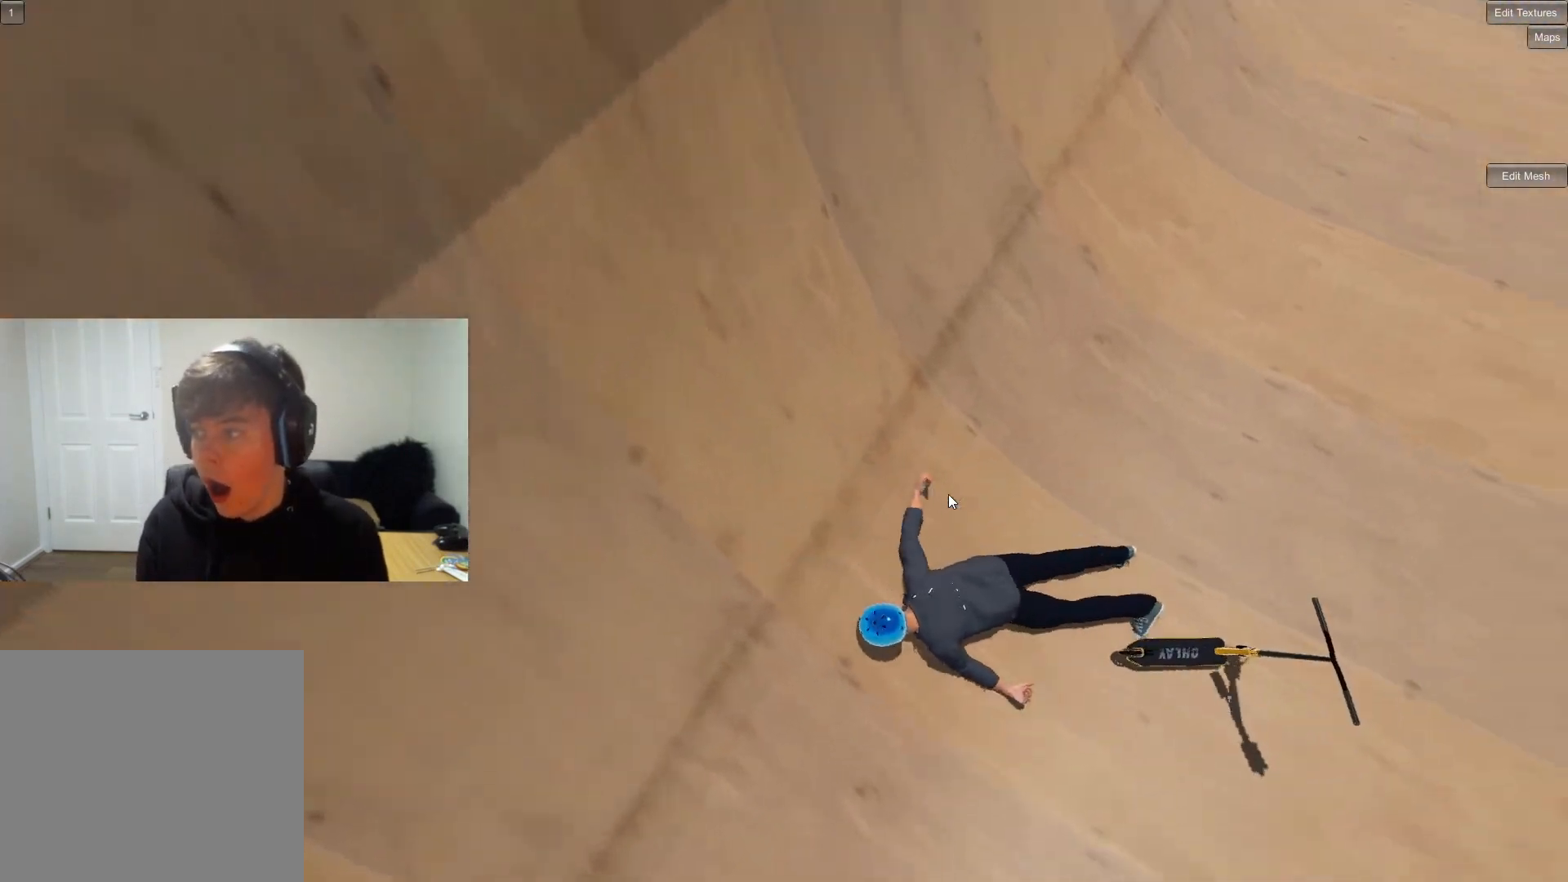
{"buttons": ["CROSS"], "left_stick": "center", "right_stick": "center", "events": [[383, "CROSS", "down"]]}
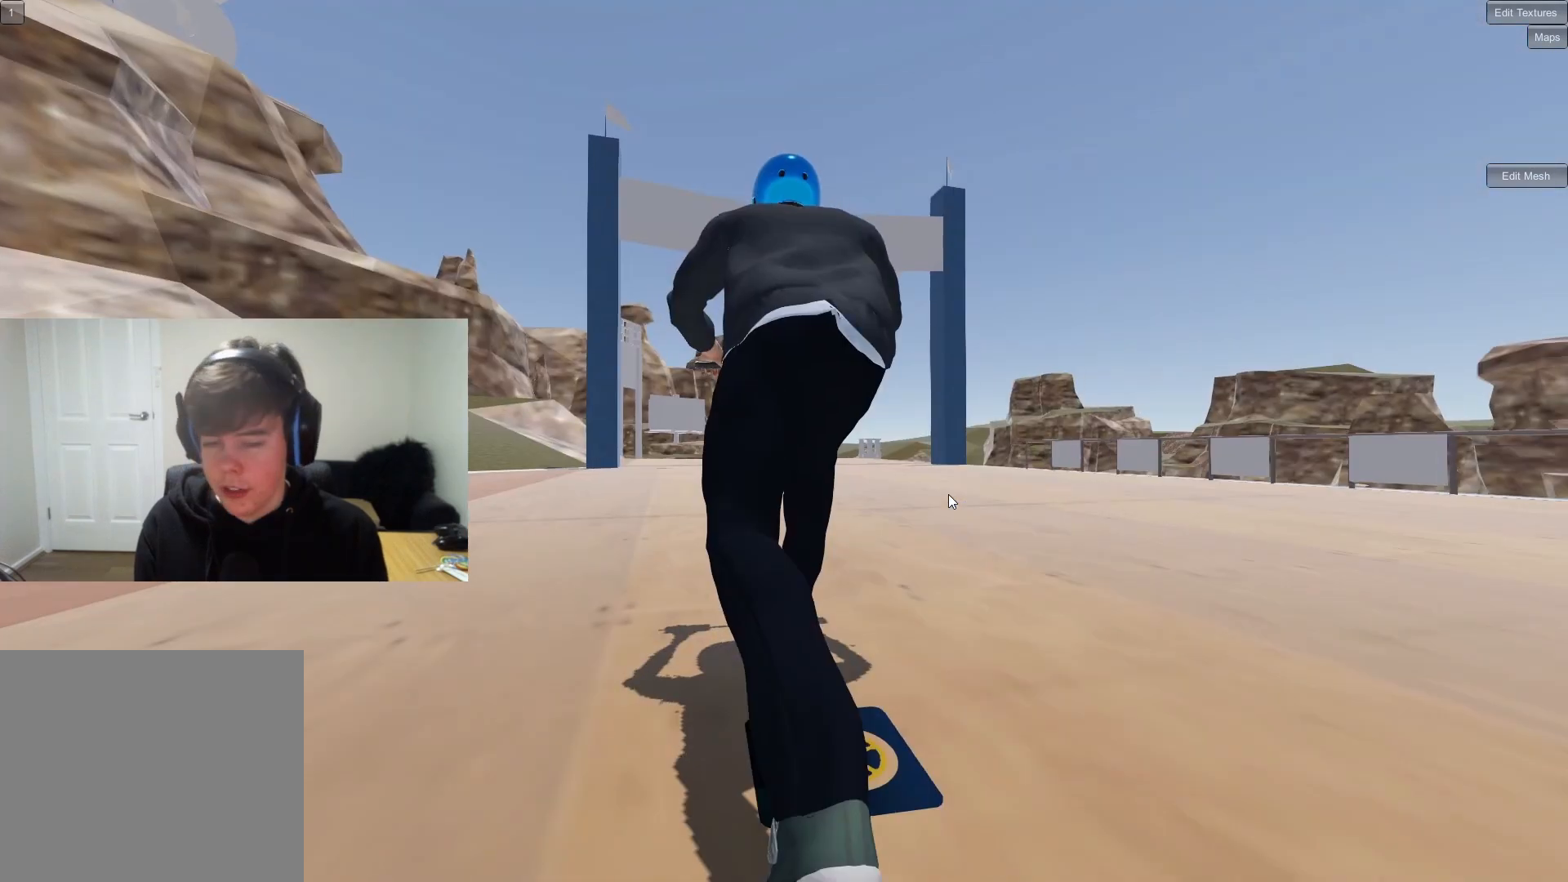
{"buttons": ["CROSS"], "left_stick": "center", "right_stick": "center", "events": []}
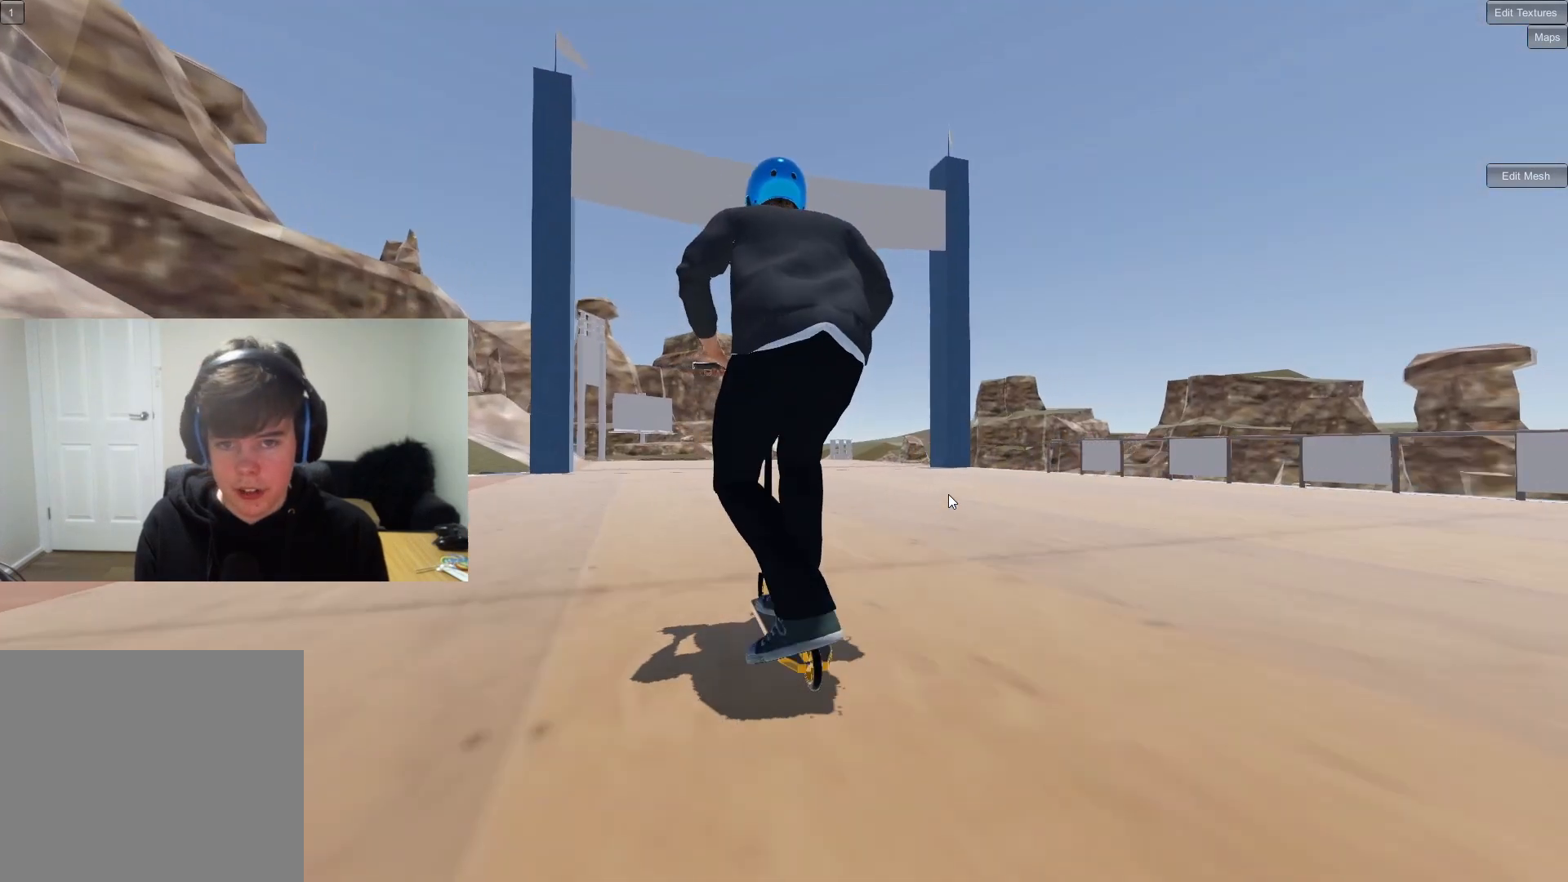
{"buttons": ["CROSS"], "left_stick": "center", "right_stick": "center", "events": []}
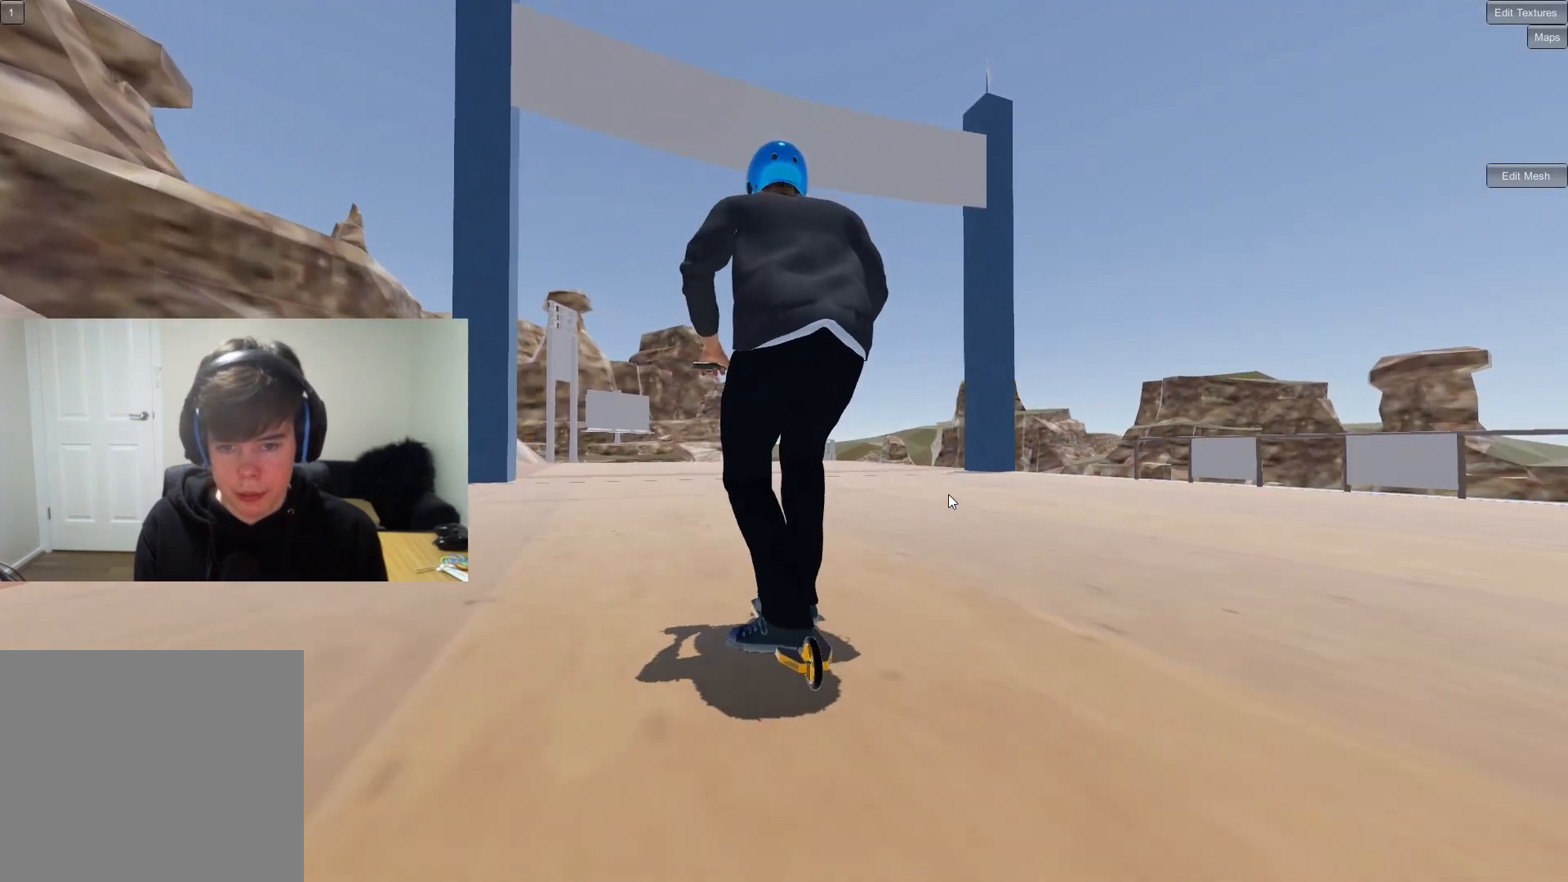
{"buttons": [], "left_stick": "center", "right_stick": "down", "events": [[300, "CROSS", "up"], [450, "right_stick", "down"]]}
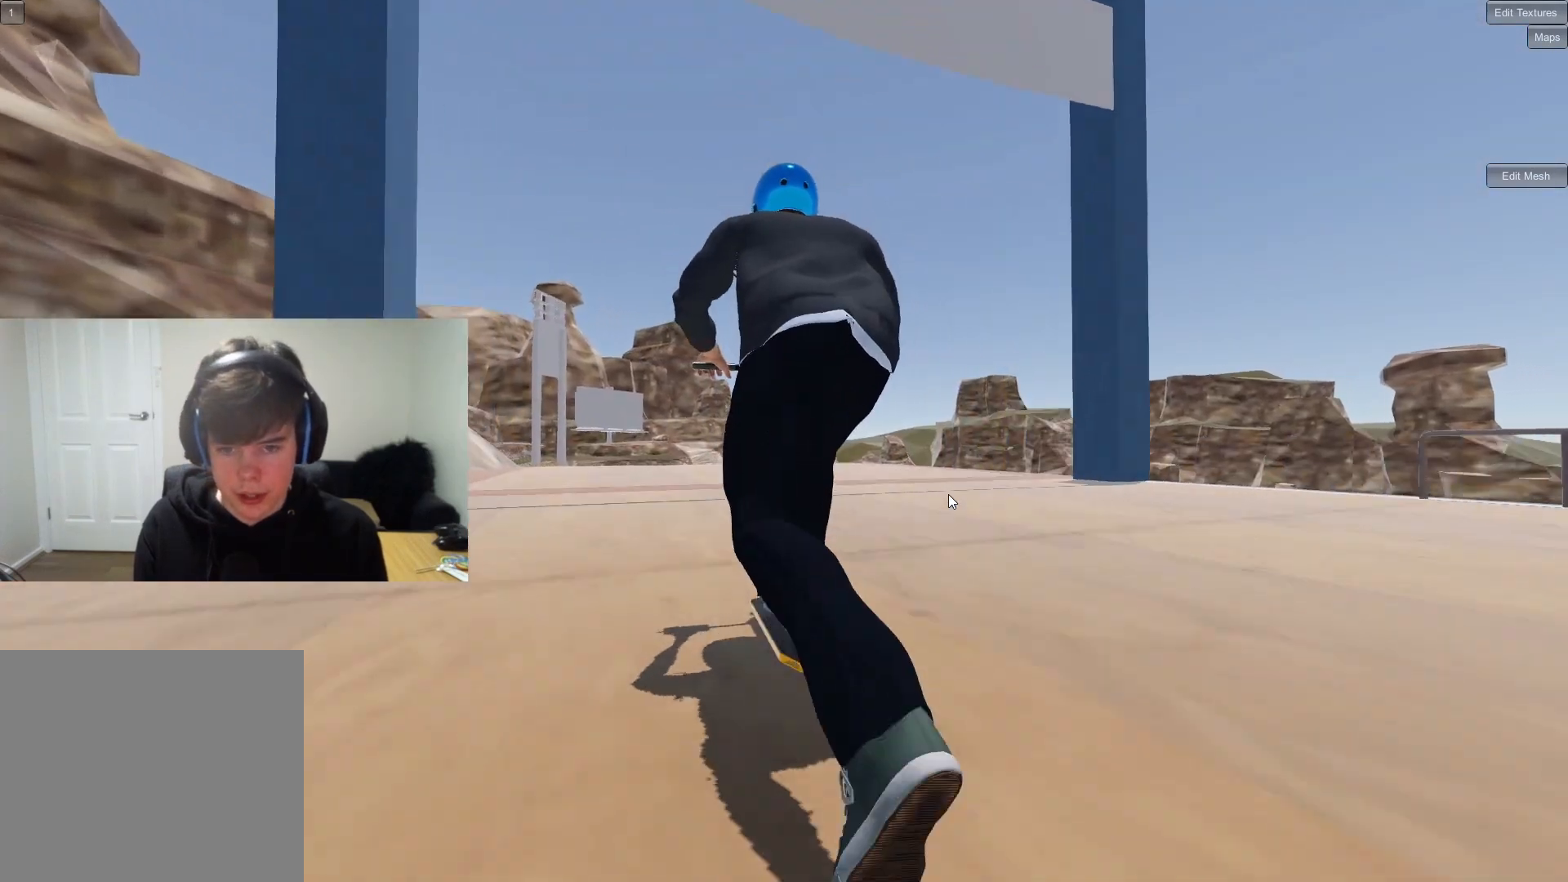
{"buttons": [], "left_stick": "left", "right_stick": "center", "events": [[317, "left_stick", "left"], [417, "right_stick", "up"], [500, "right_stick", "center"]]}
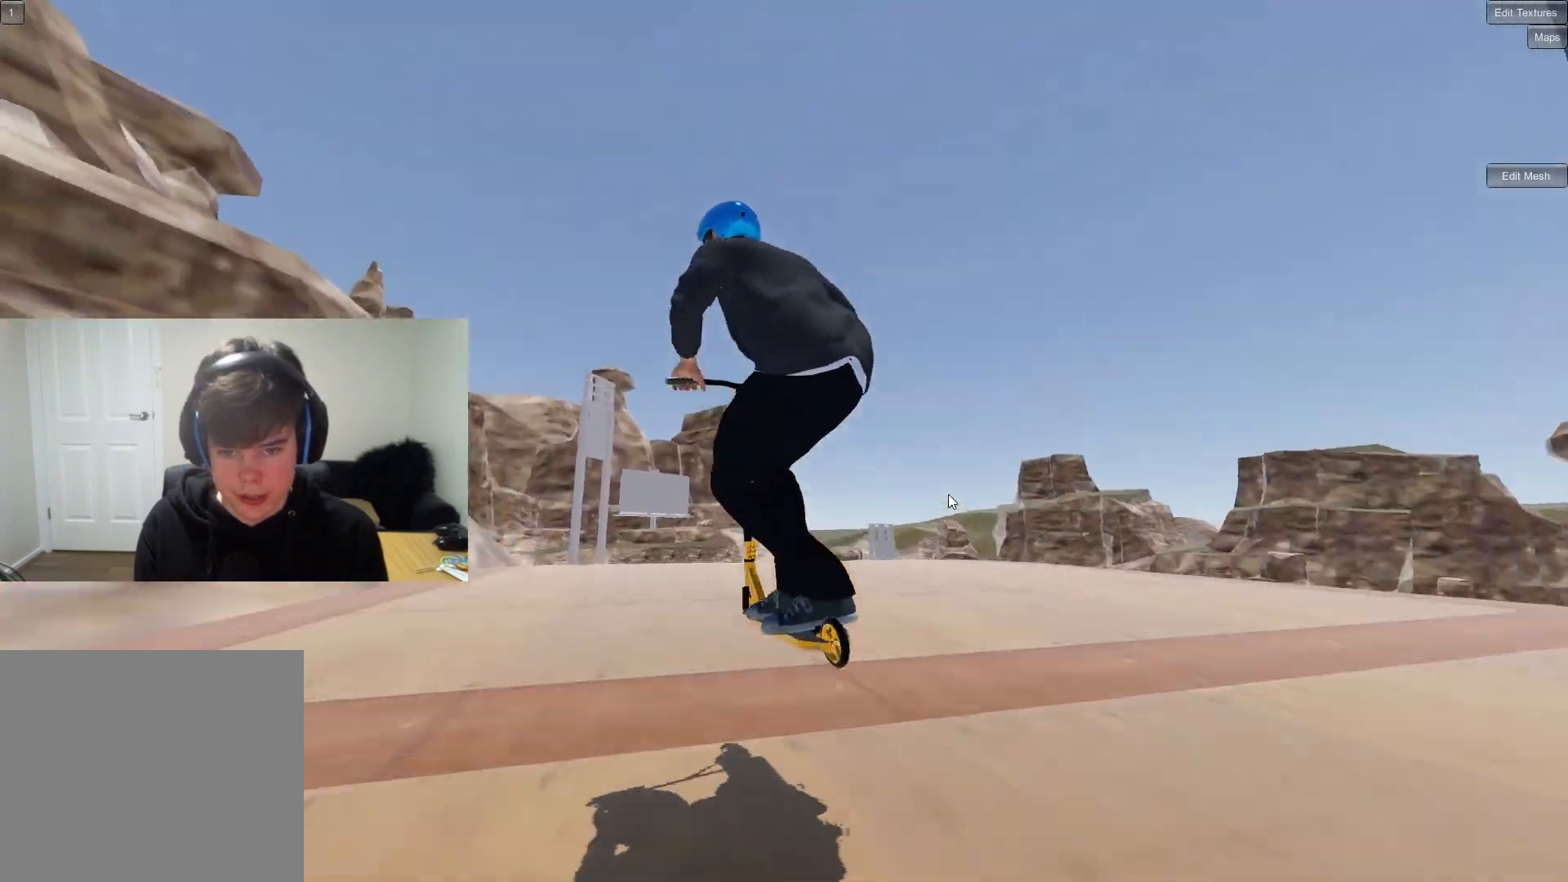
{"buttons": [], "left_stick": "center", "right_stick": "down", "events": [[17, "R2", "down"], [67, "right_stick", "right"], [183, "R2", "up"], [183, "right_stick", "center"], [283, "left_stick", "center"], [400, "right_stick", "down"]]}
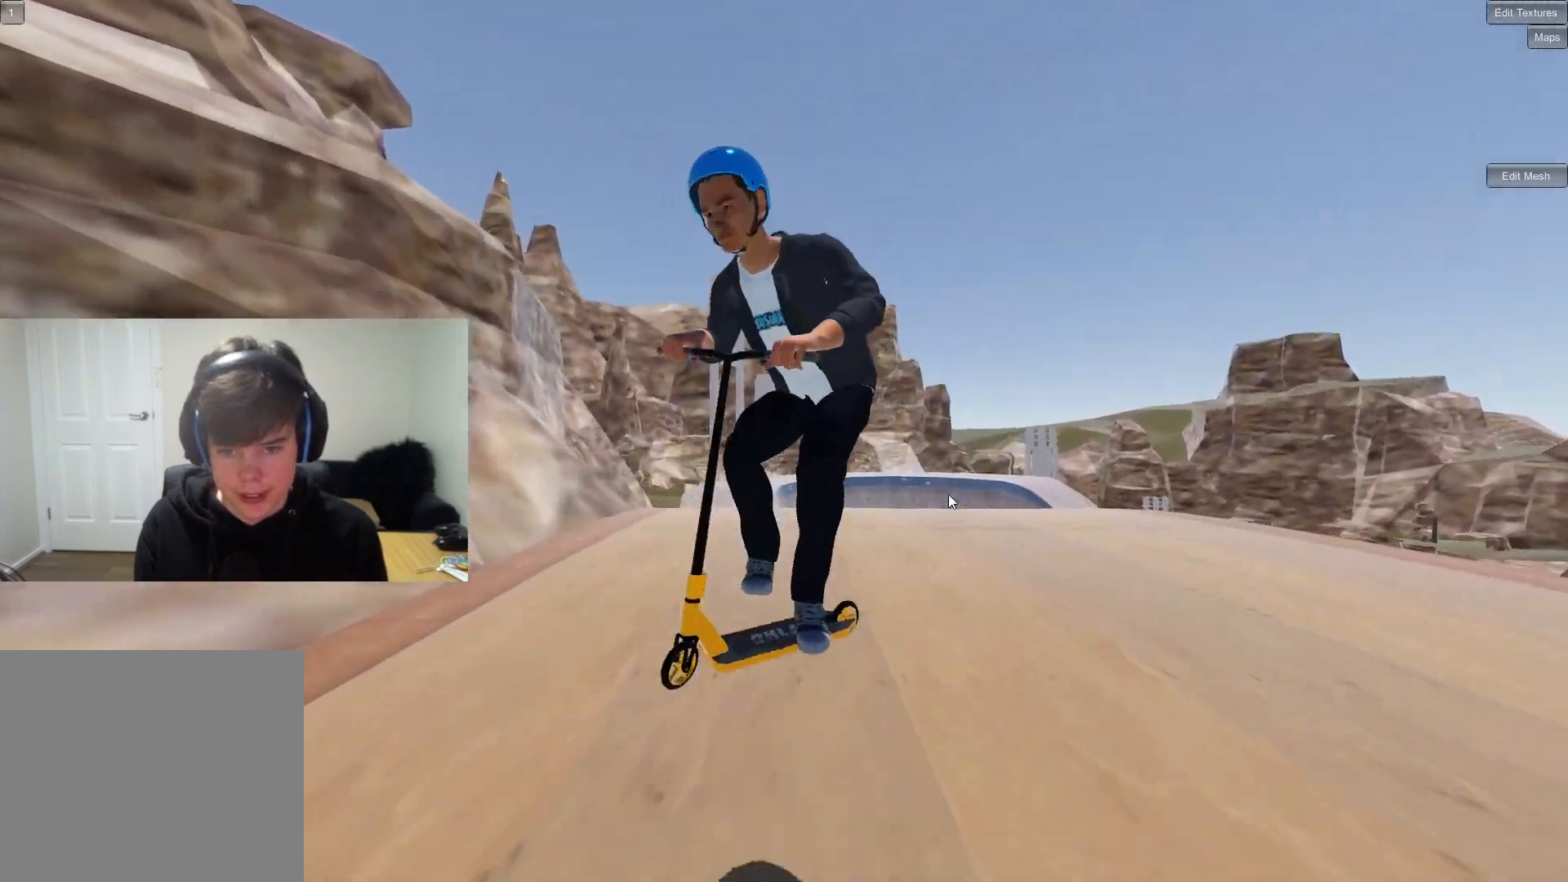
{"buttons": [], "left_stick": "right", "right_stick": "down", "events": [[433, "left_stick", "right"]]}